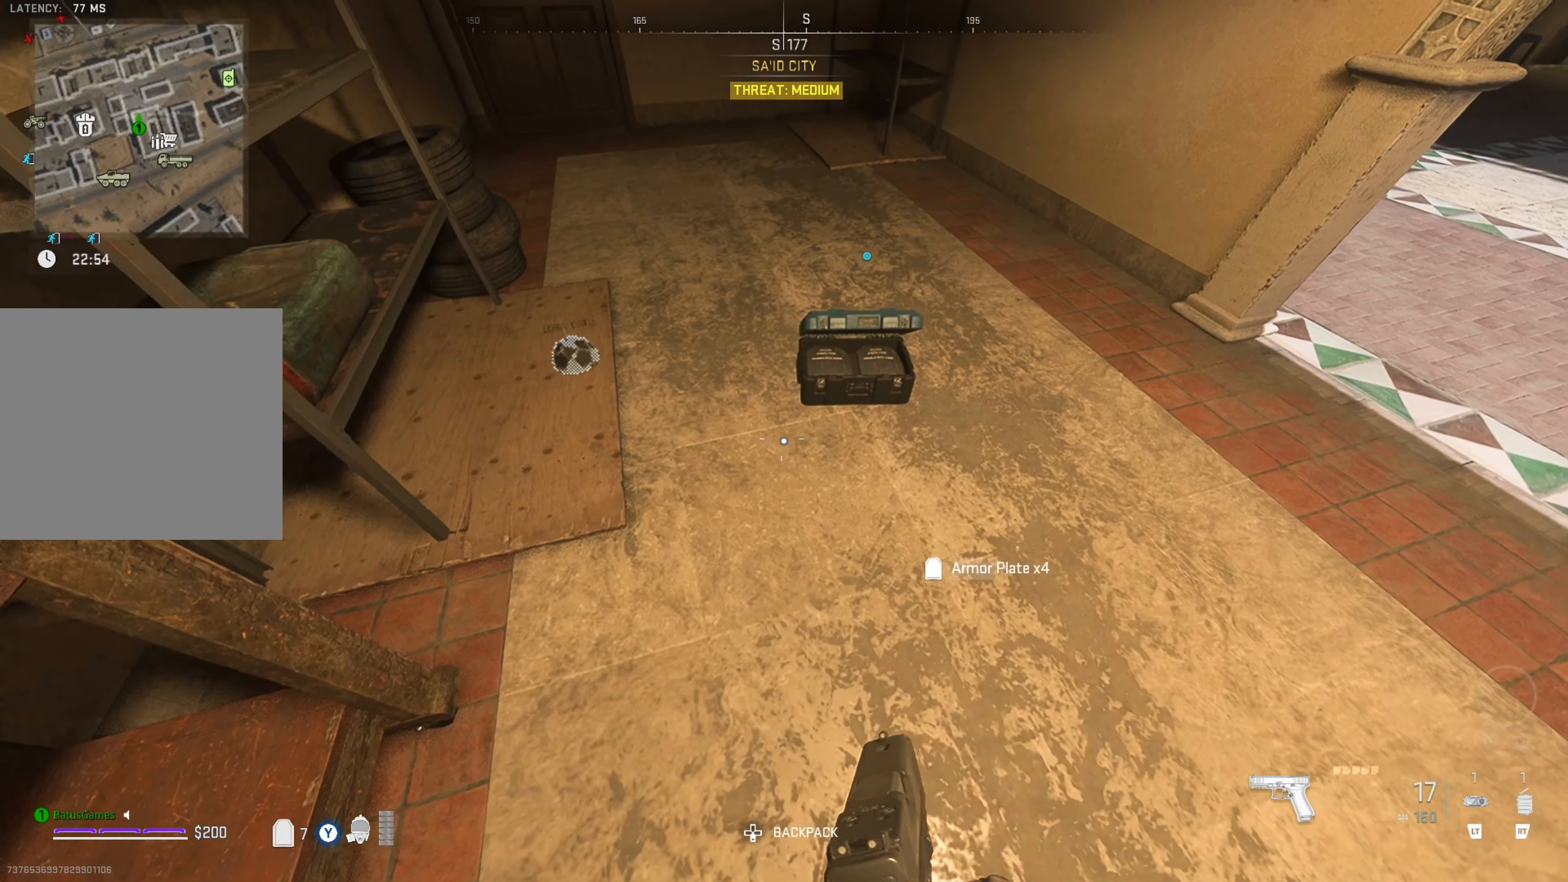
Gameplay with a controller (Xbox layout); each line is a JSON object with the inputs held at the frame after it. "events" lists button and stick changes between this image and that frame as [ms after this image, input, new state], when the widget could be followed in between. Not read: L3 R3.
{"buttons": [], "left_stick": "down", "right_stick": "center", "events": [[16, "left_stick", "up-left"], [66, "right_stick", "left"], [183, "left_stick", "center"], [233, "right_stick", "center"], [300, "left_stick", "down"], [333, "X", "down"], [433, "X", "up"]]}
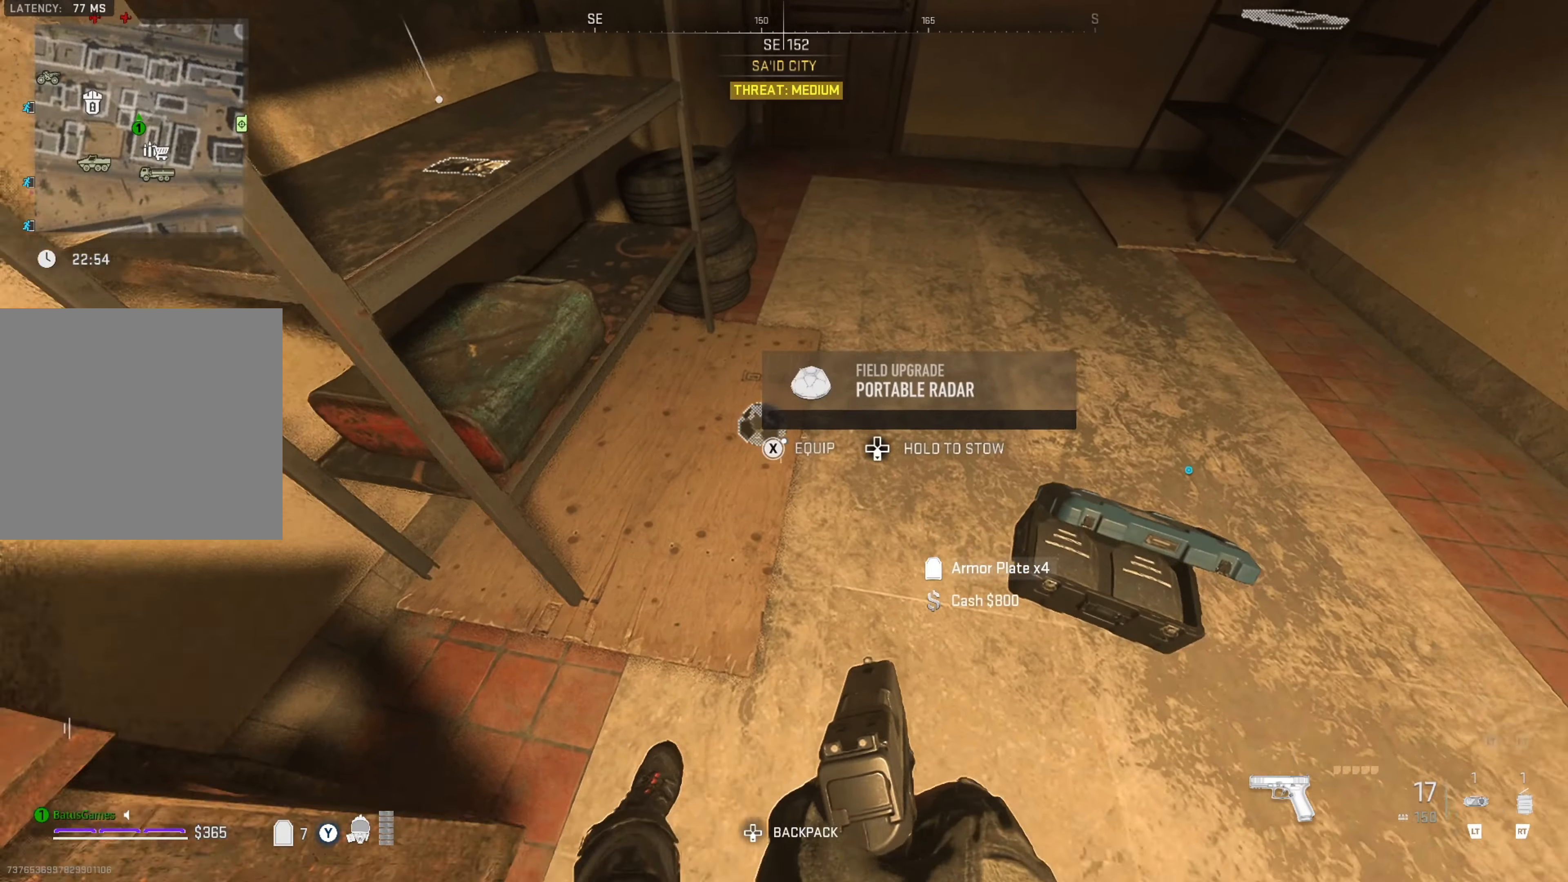
{"buttons": [], "left_stick": "left", "right_stick": "up-left", "events": [[83, "left_stick", "down-left"], [100, "right_stick", "up-left"], [283, "left_stick", "left"], [283, "right_stick", "center"], [416, "right_stick", "up-left"]]}
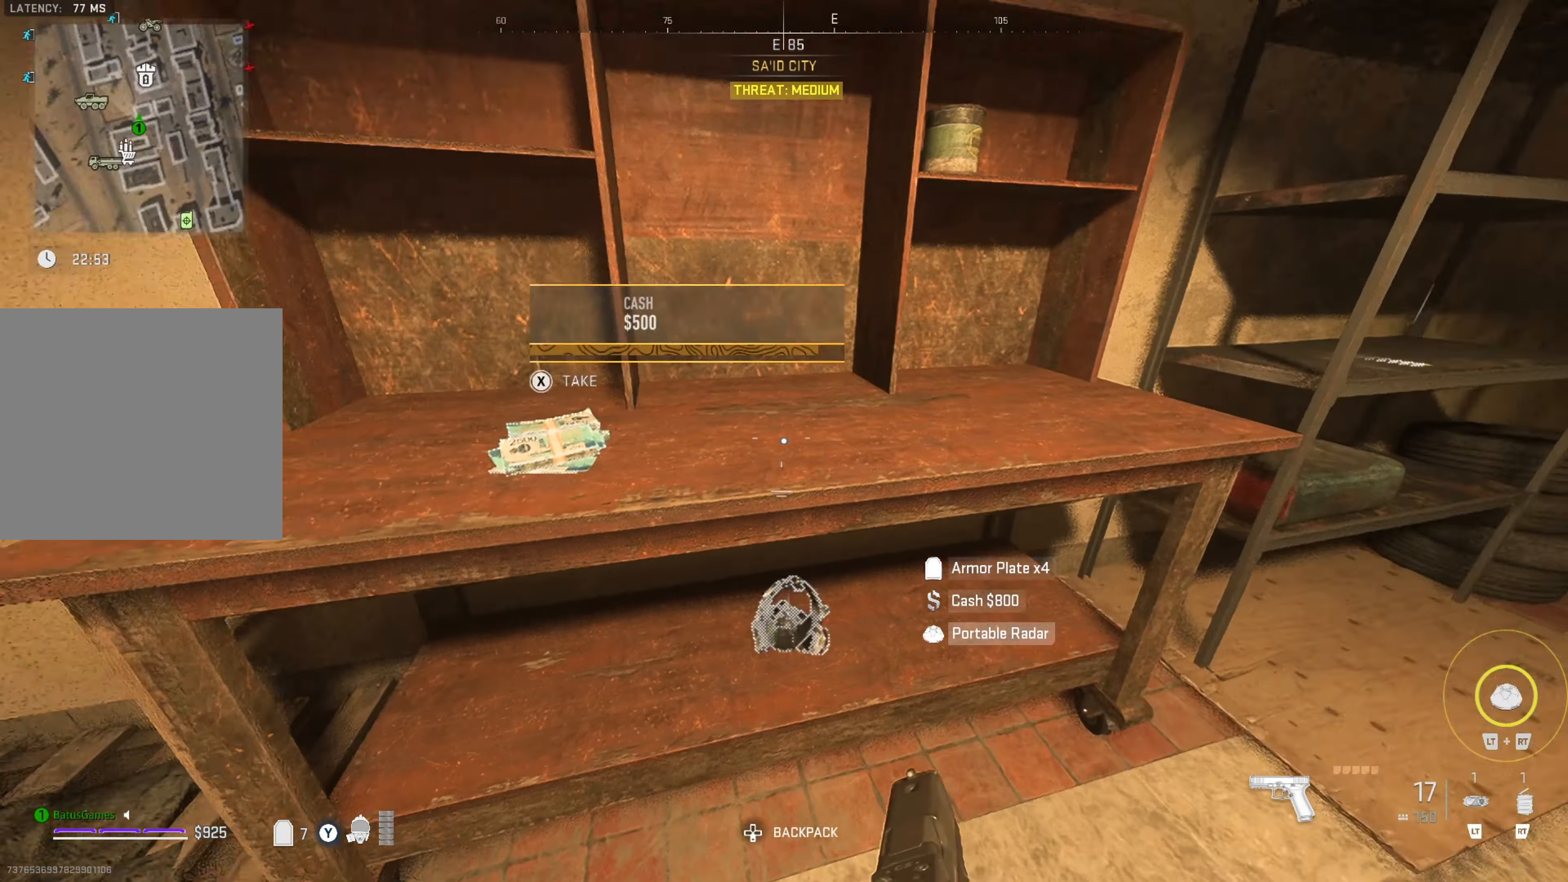
{"buttons": [], "left_stick": "down-right", "right_stick": "right", "events": [[50, "left_stick", "center"], [50, "right_stick", "center"], [133, "left_stick", "left"], [216, "left_stick", "down-left"], [216, "right_stick", "left"], [316, "right_stick", "center"], [333, "left_stick", "center"], [450, "left_stick", "down-right"], [483, "right_stick", "right"]]}
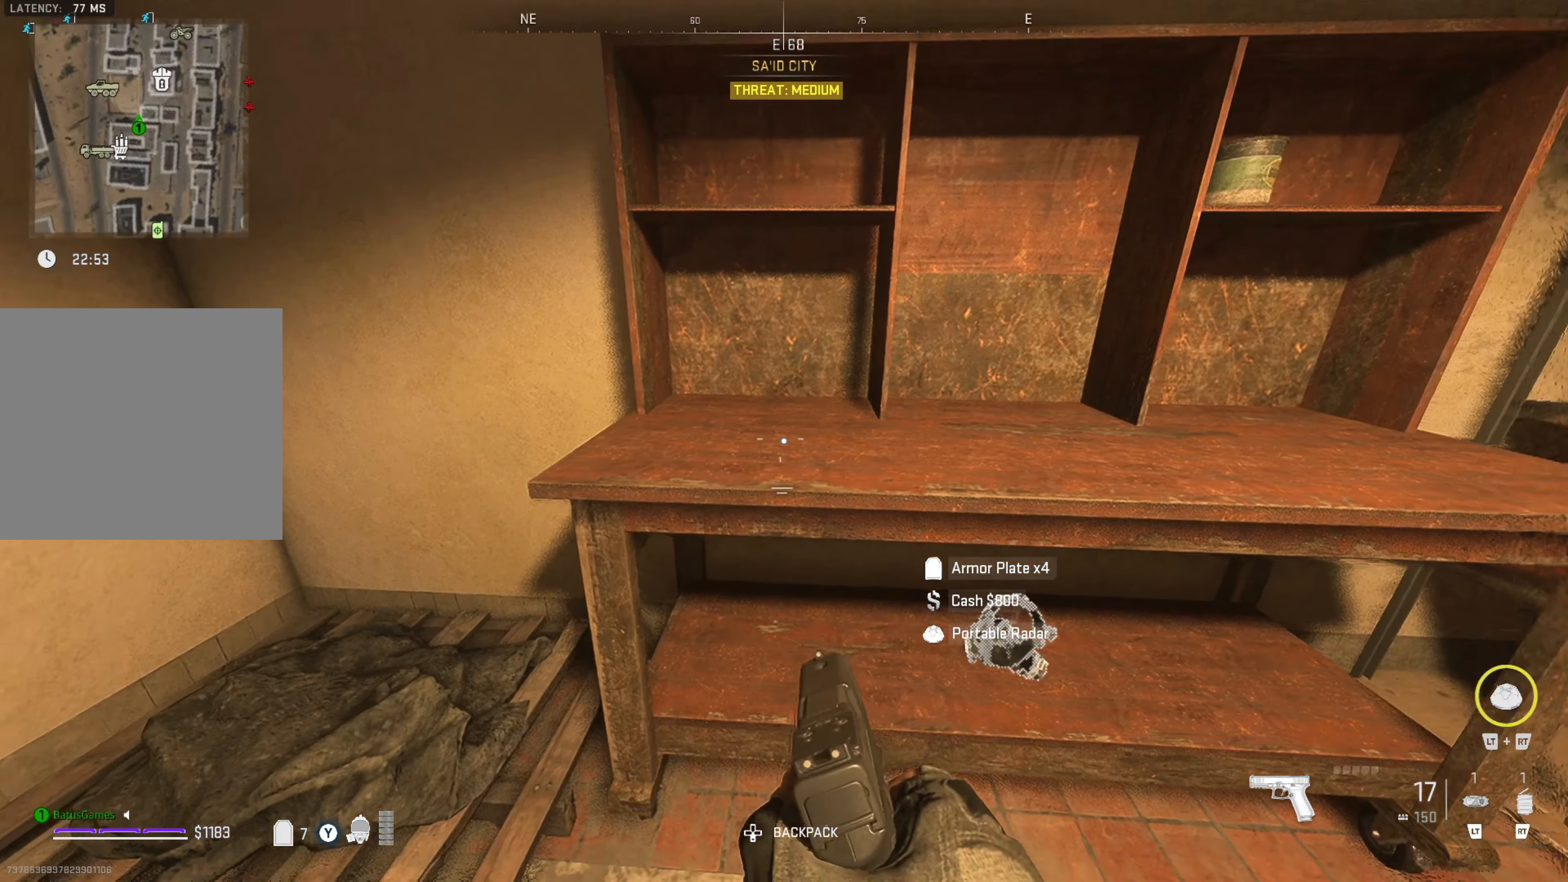
{"buttons": [], "left_stick": "right", "right_stick": "up-right", "events": [[150, "left_stick", "center"], [150, "right_stick", "center"], [433, "left_stick", "right"], [466, "right_stick", "up-right"]]}
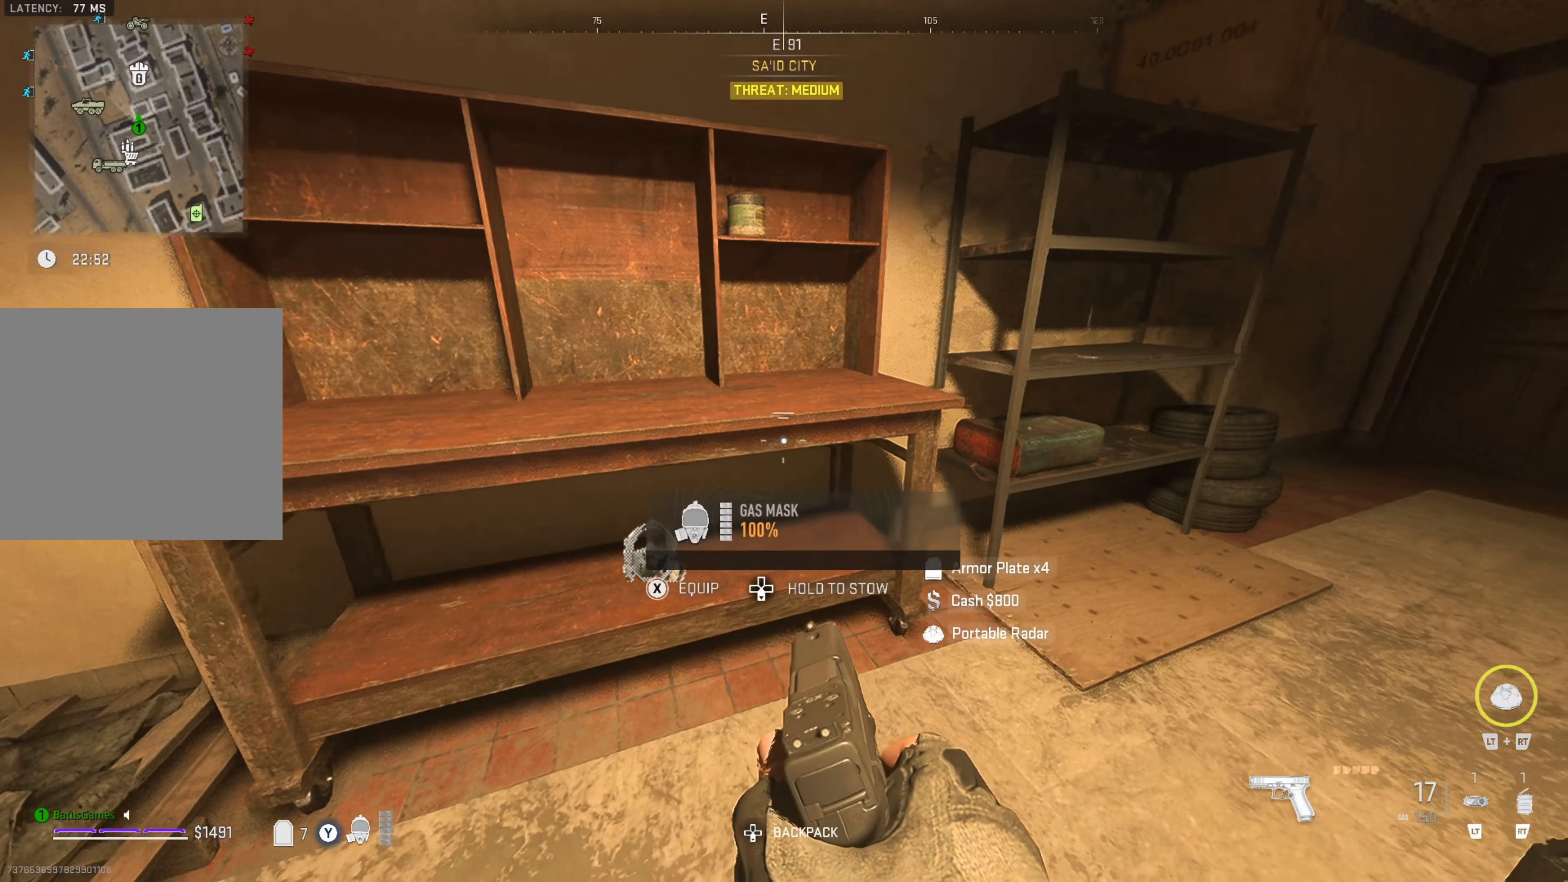
{"buttons": [], "left_stick": "center", "right_stick": "center", "events": [[83, "left_stick", "up-right"], [133, "right_stick", "center"], [217, "left_stick", "up"], [350, "left_stick", "center"]]}
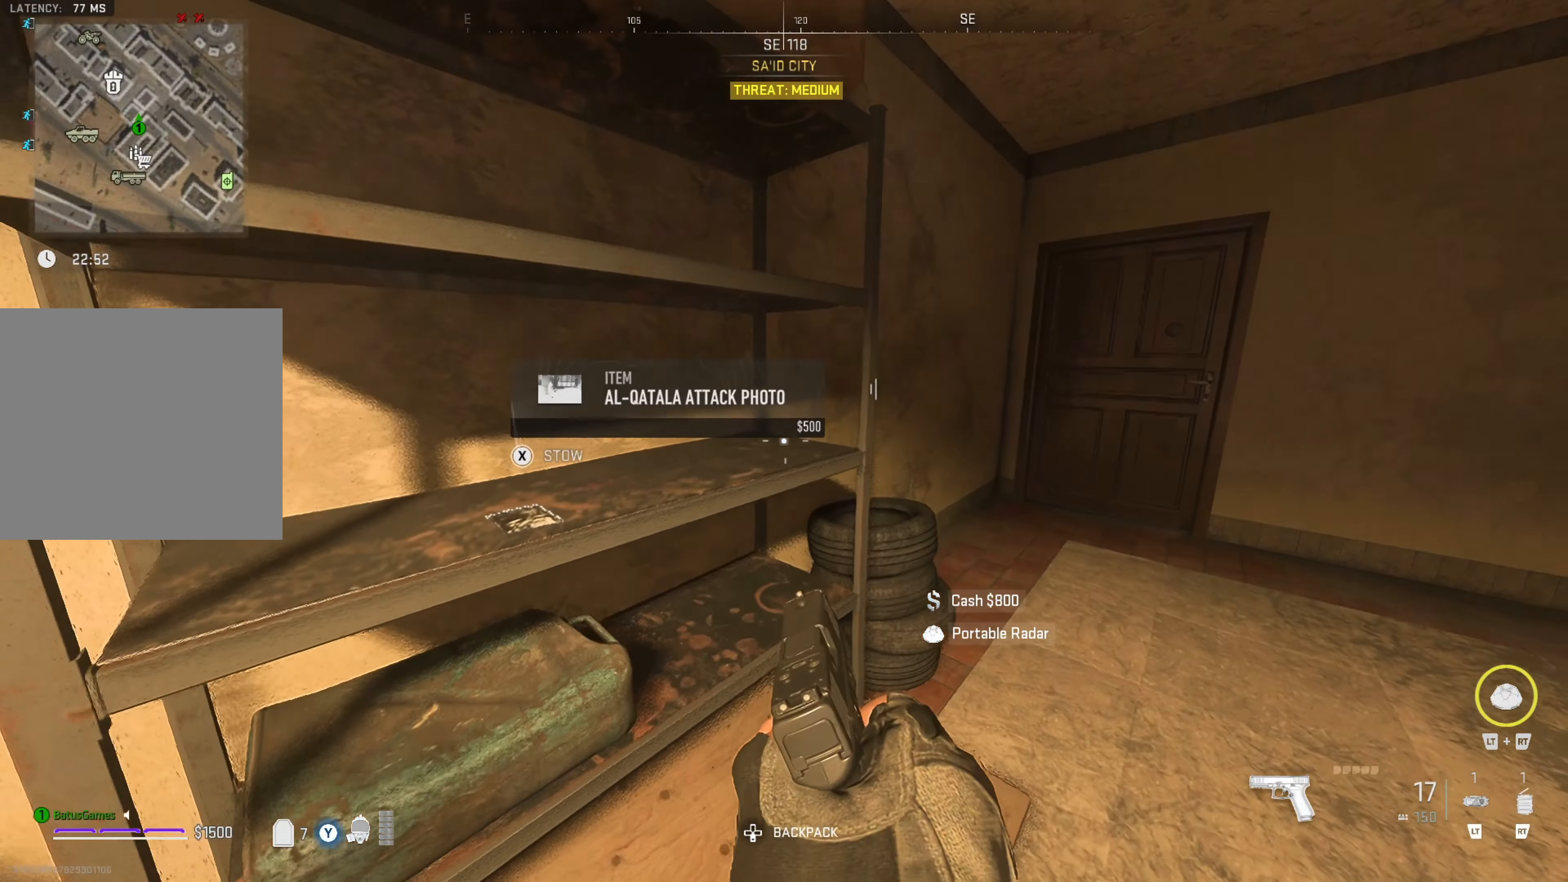
{"buttons": [], "left_stick": "center", "right_stick": "center", "events": [[133, "right_stick", "left"], [167, "left_stick", "down-left"], [267, "left_stick", "center"], [317, "right_stick", "center"]]}
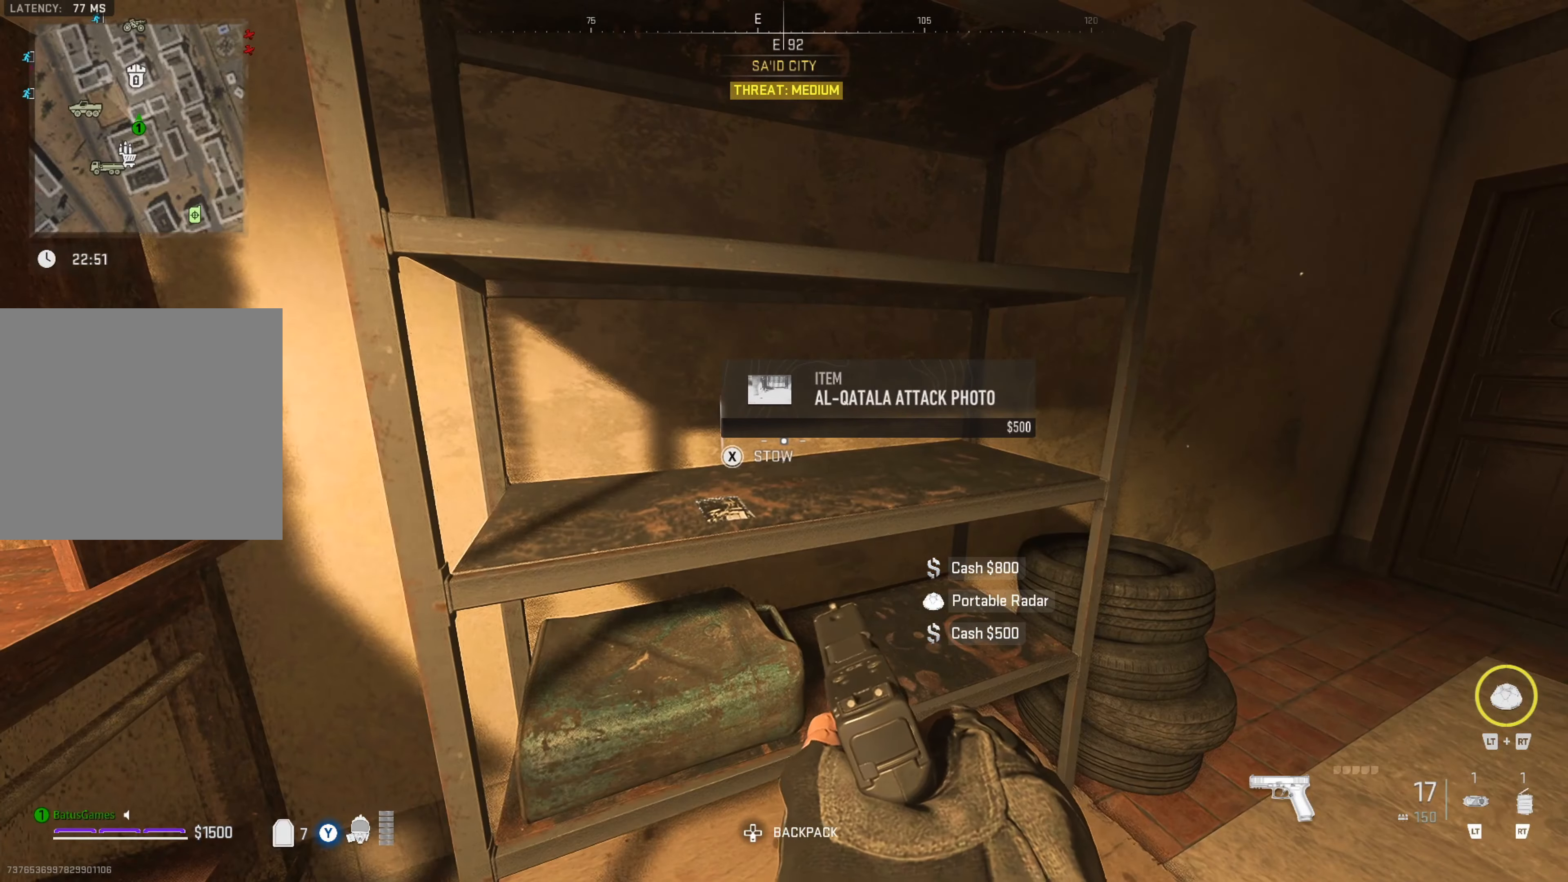
{"buttons": [], "left_stick": "up-right", "right_stick": "center", "events": [[67, "X", "down"], [150, "X", "up"], [217, "left_stick", "right"], [300, "right_stick", "right"], [467, "left_stick", "up-right"], [483, "right_stick", "center"]]}
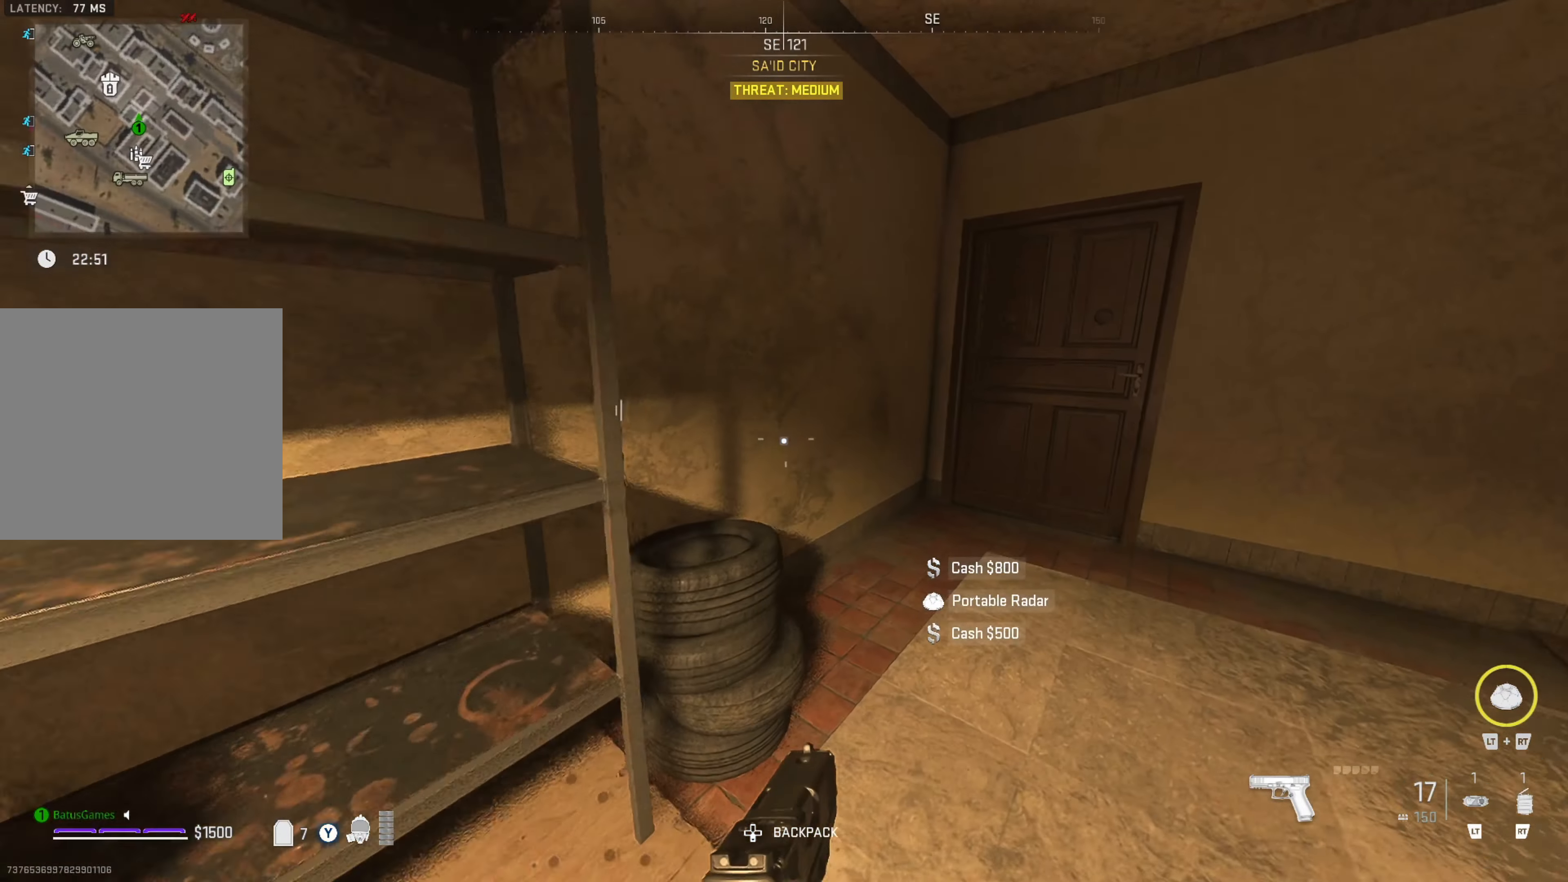
{"buttons": [], "left_stick": "up", "right_stick": "center", "events": [[17, "left_stick", "up"], [83, "right_stick", "right"], [250, "right_stick", "center"], [317, "right_stick", "right"], [483, "right_stick", "center"]]}
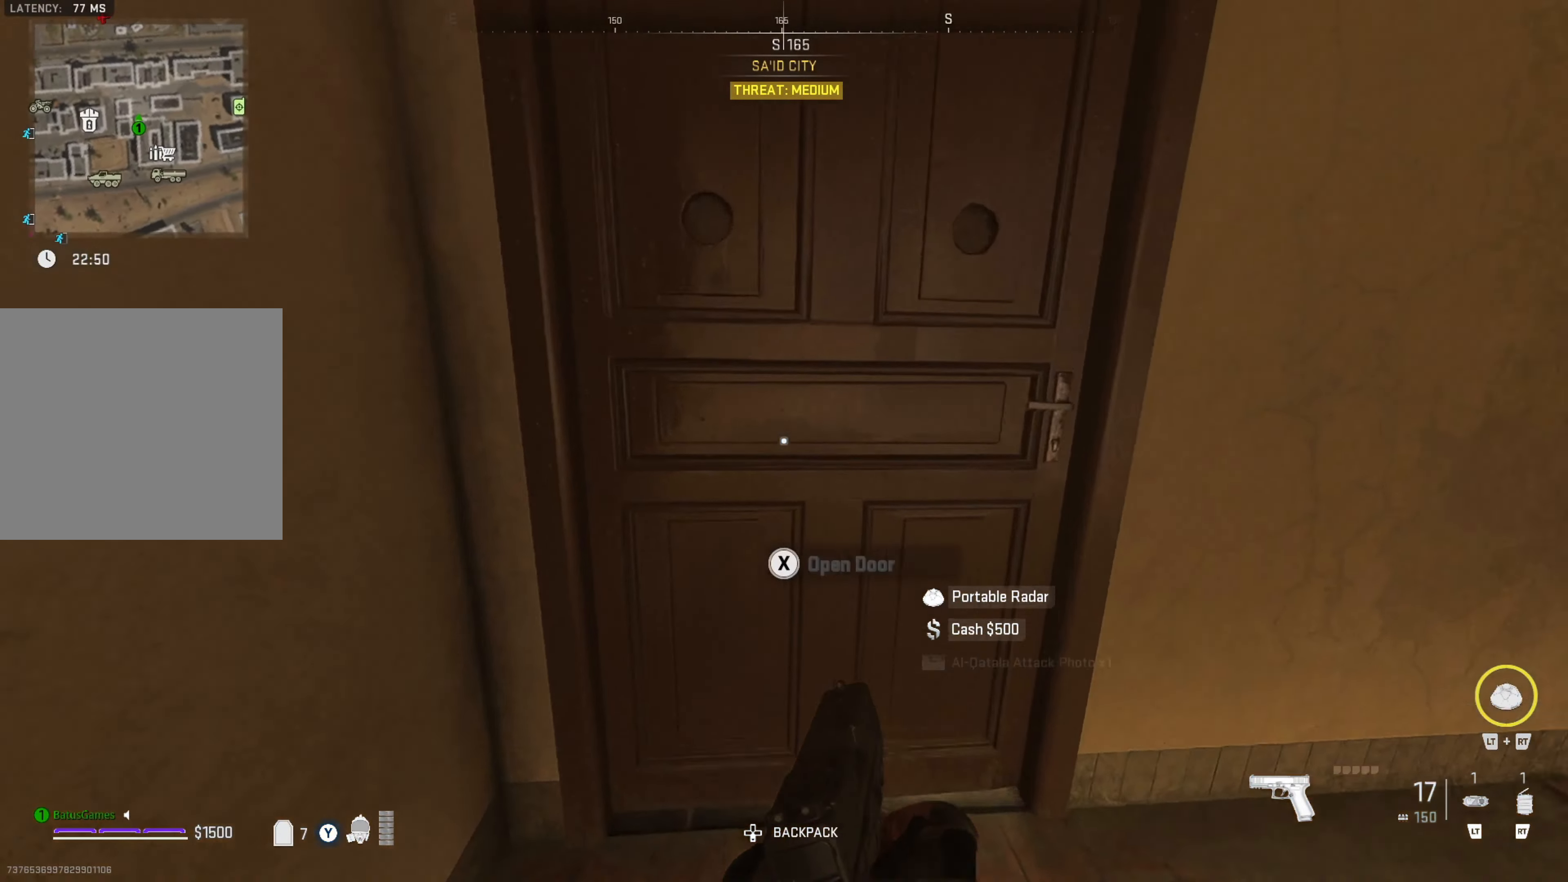
{"buttons": [], "left_stick": "up-left", "right_stick": "center", "events": [[233, "right_stick", "right"], [350, "left_stick", "center"], [467, "left_stick", "up-left"], [483, "right_stick", "center"]]}
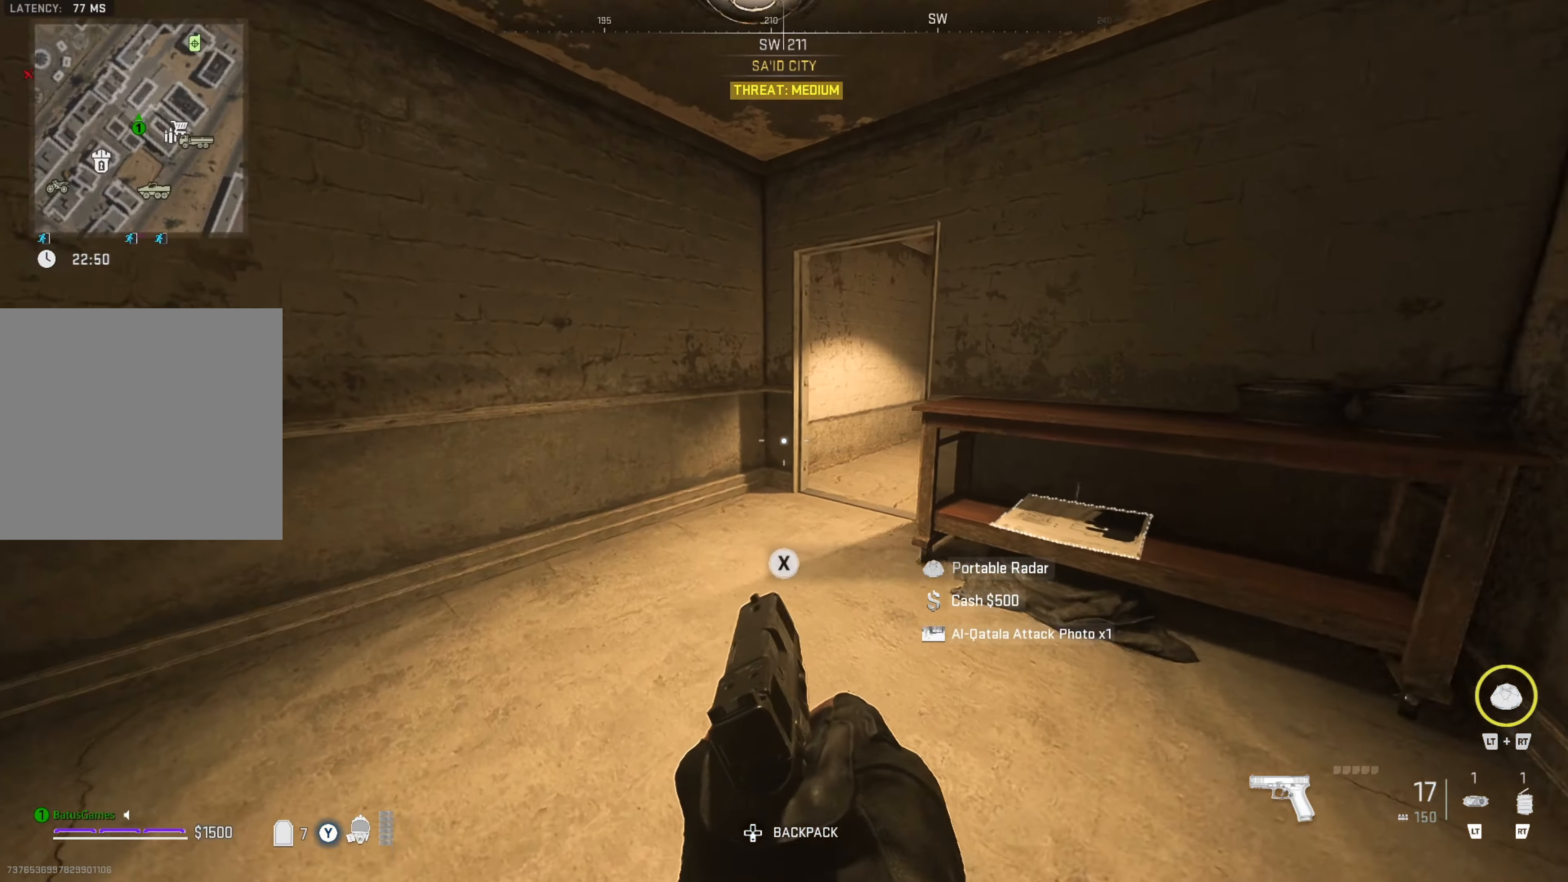
{"buttons": [], "left_stick": "center", "right_stick": "center", "events": [[83, "right_stick", "right"], [233, "left_stick", "center"], [317, "left_stick", "down-right"], [317, "right_stick", "down-right"], [433, "left_stick", "center"], [450, "right_stick", "center"]]}
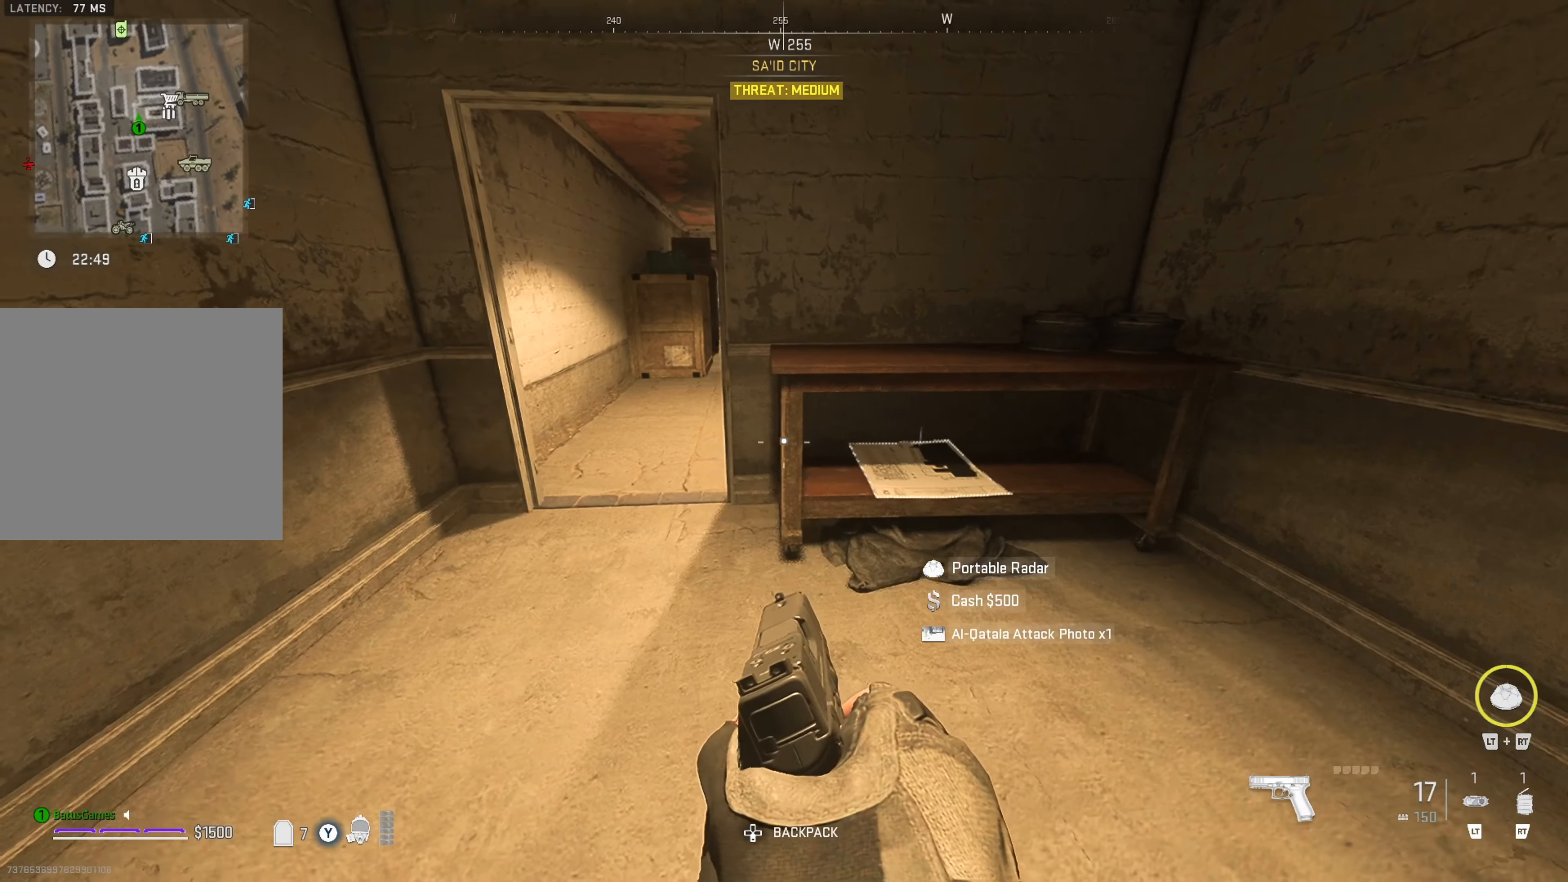
{"buttons": [], "left_stick": "center", "right_stick": "center", "events": [[117, "left_stick", "right"], [333, "left_stick", "center"]]}
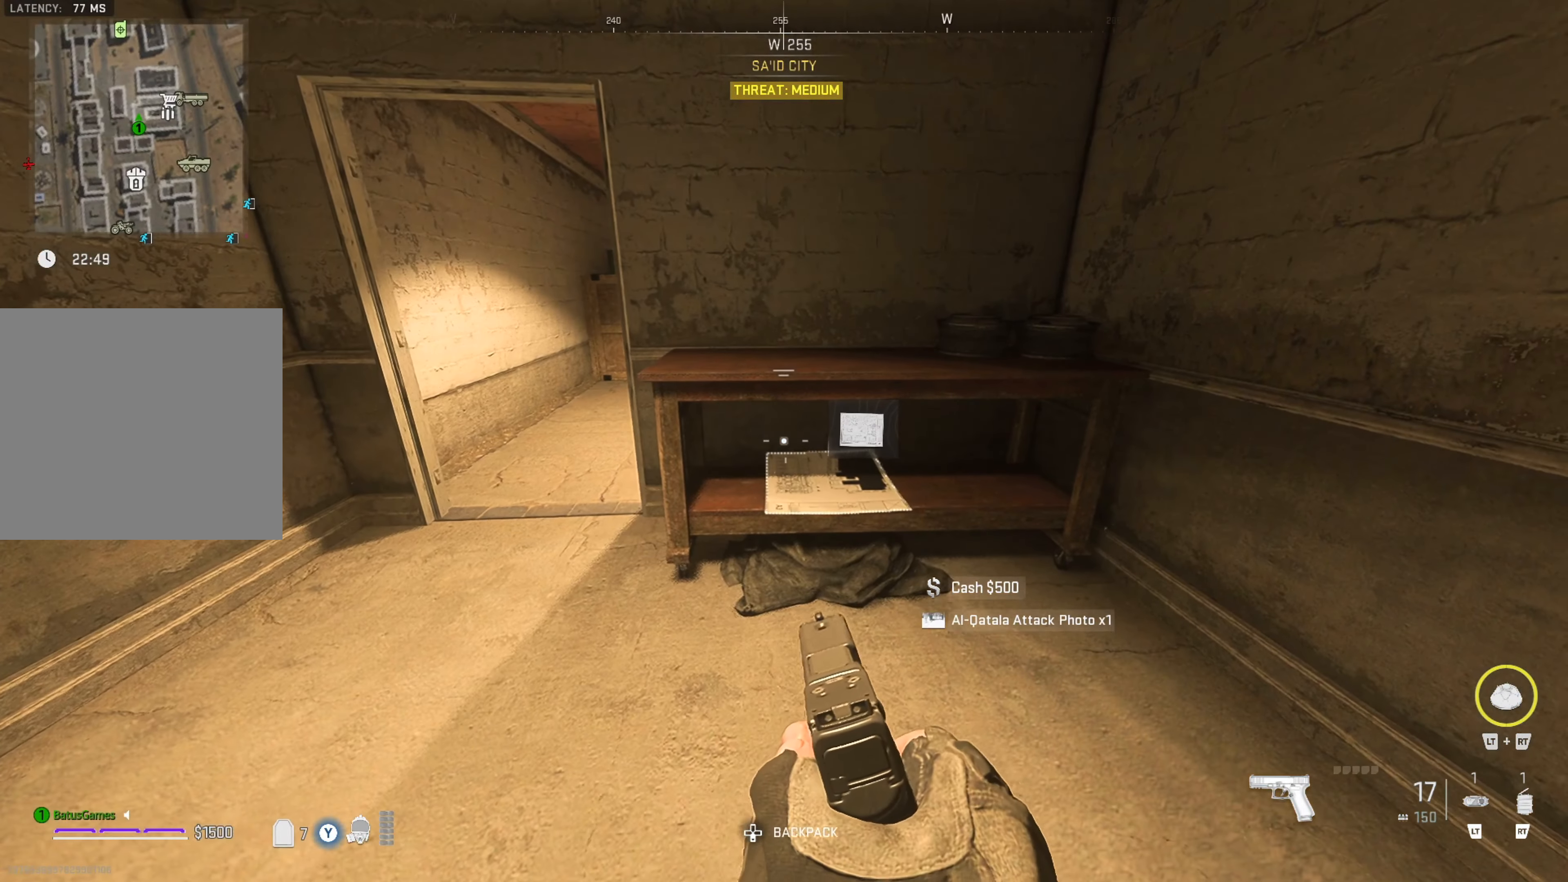
{"buttons": [], "left_stick": "up-left", "right_stick": "center", "events": [[50, "X", "down"], [117, "X", "up"], [233, "left_stick", "up-left"]]}
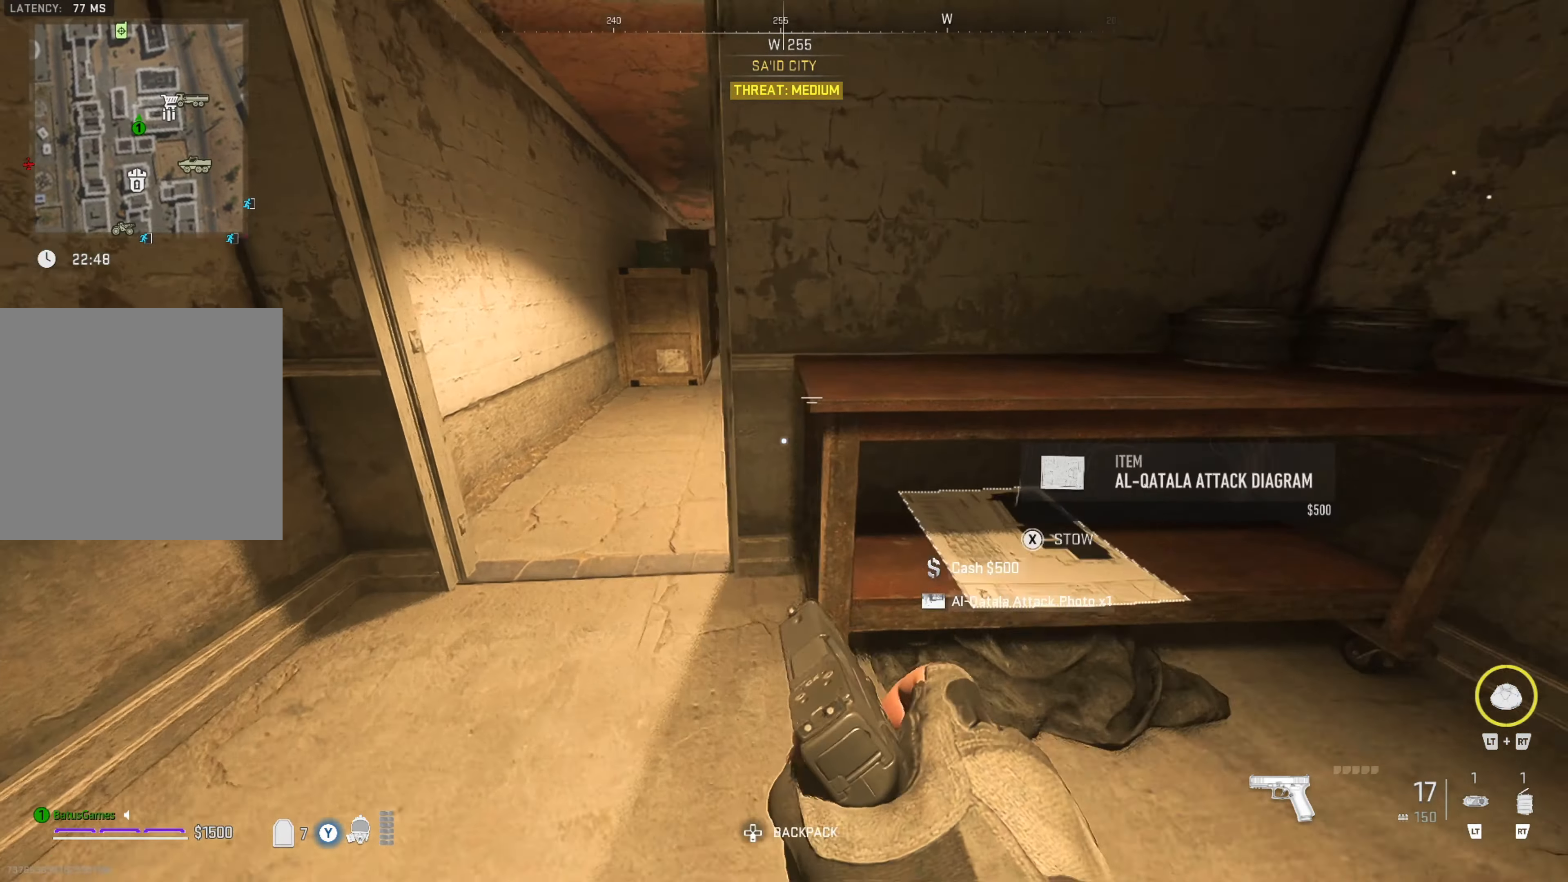
{"buttons": [], "left_stick": "down-right", "right_stick": "right", "events": [[250, "left_stick", "center"], [250, "right_stick", "right"], [317, "left_stick", "down-right"]]}
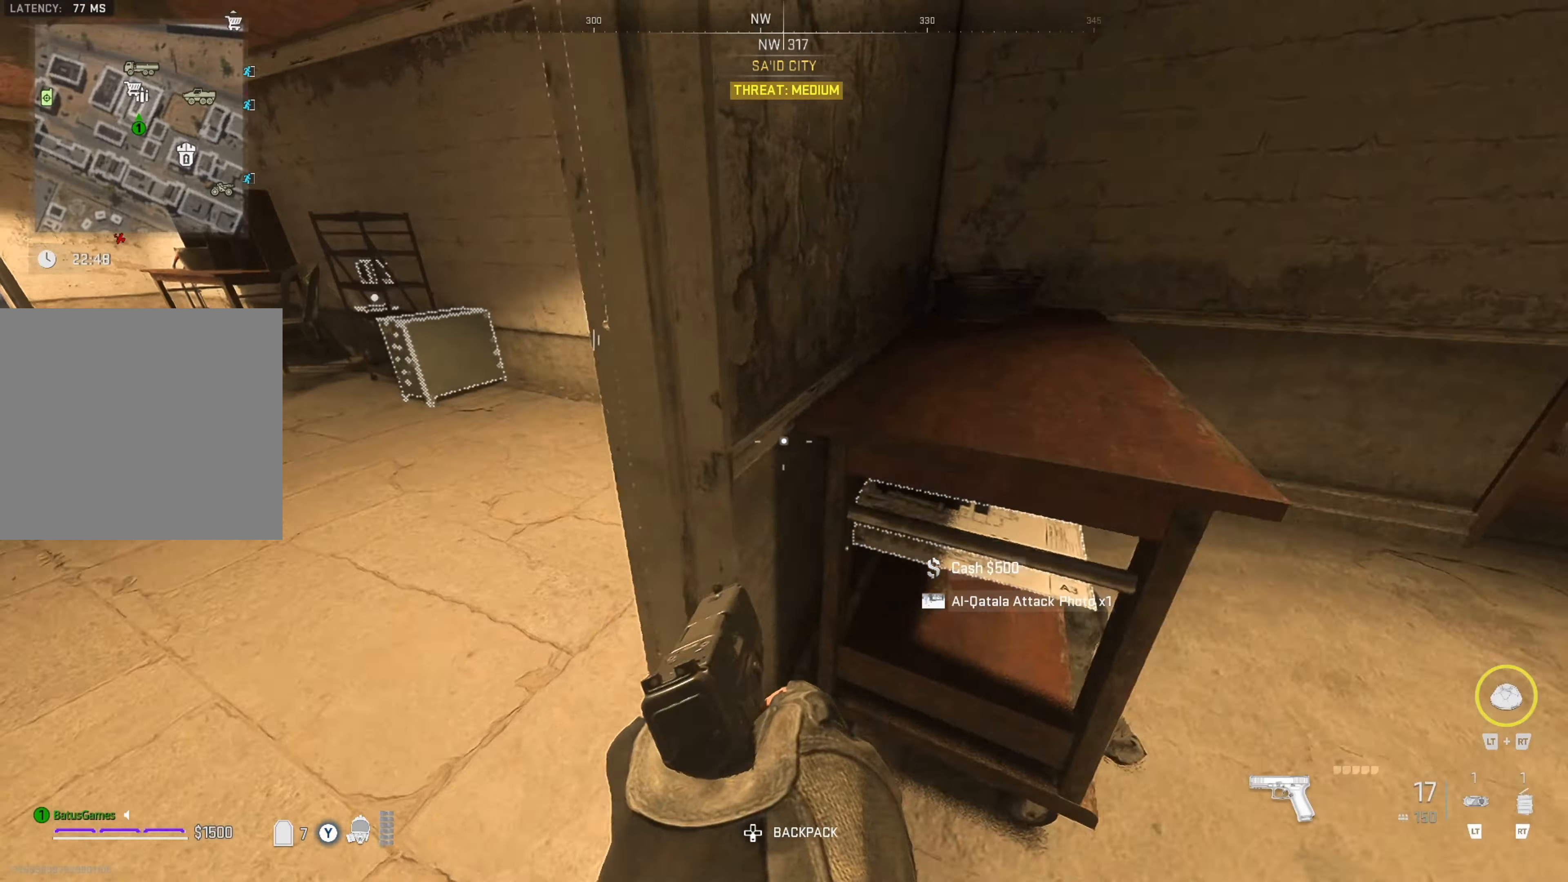
{"buttons": ["X"], "left_stick": "center", "right_stick": "center", "events": [[17, "right_stick", "center"], [133, "left_stick", "right"], [433, "left_stick", "center"], [483, "X", "down"]]}
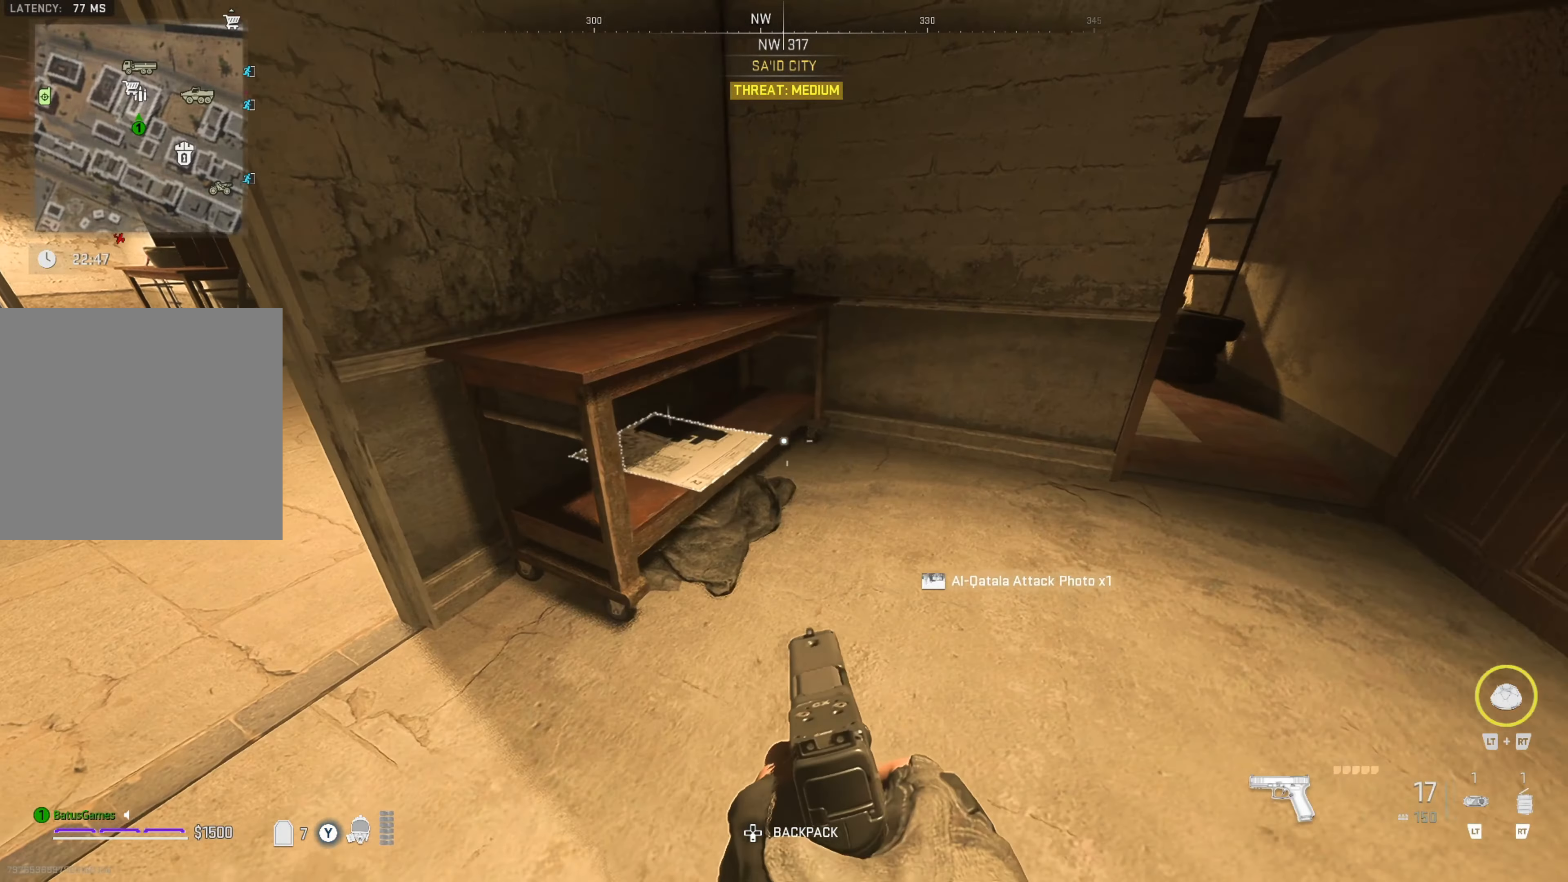
{"buttons": [], "left_stick": "up", "right_stick": "center", "events": [[83, "X", "up"], [317, "left_stick", "up-left"], [484, "left_stick", "up"]]}
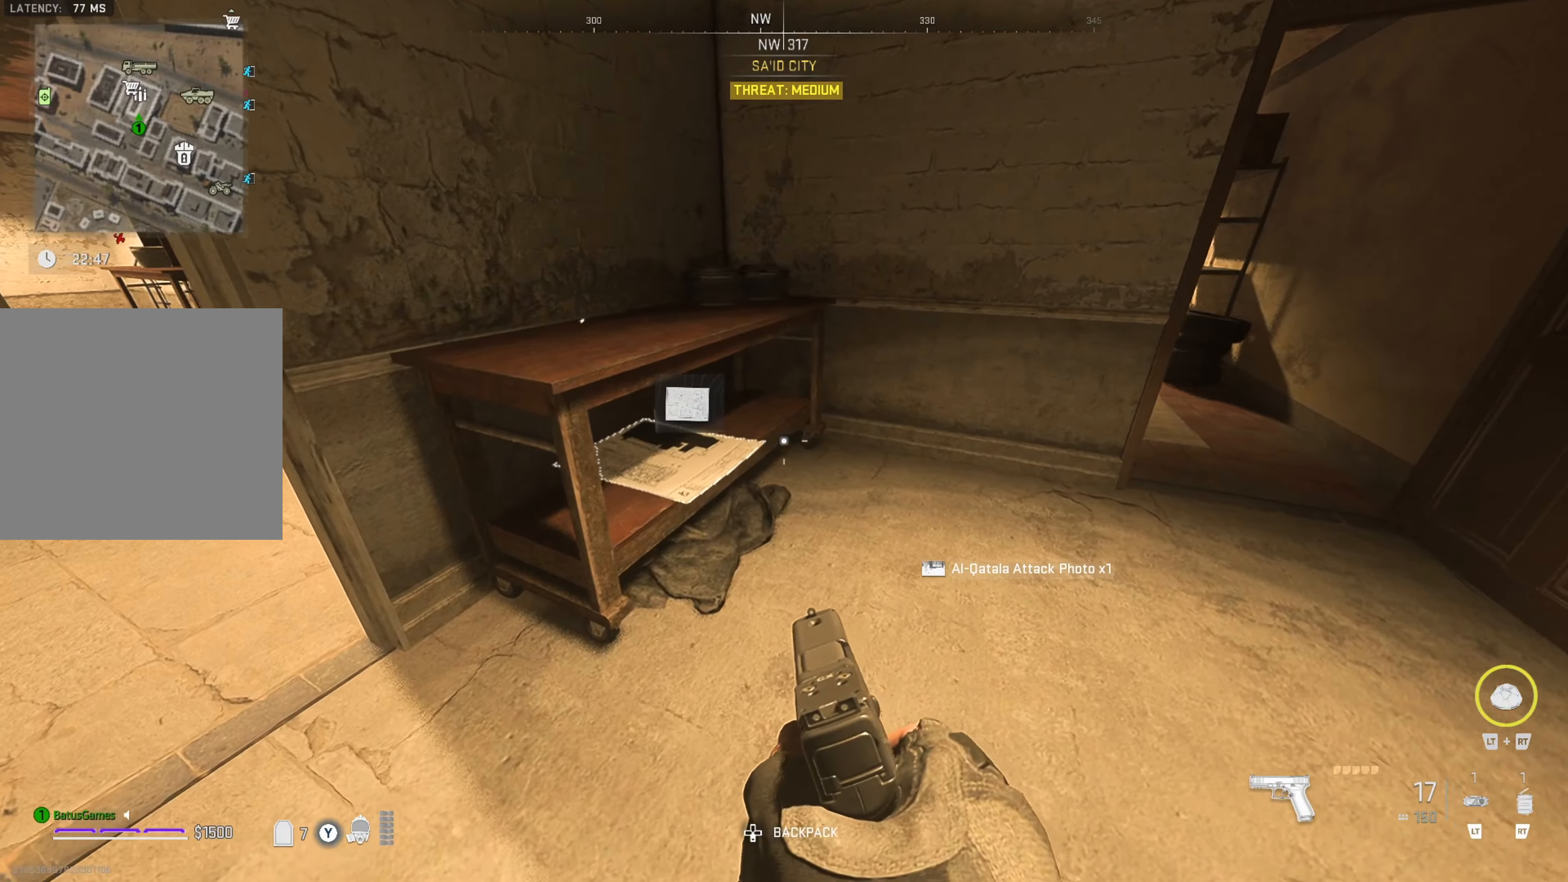
{"buttons": [], "left_stick": "center", "right_stick": "center", "events": [[134, "left_stick", "center"], [150, "X", "down"], [250, "X", "up"]]}
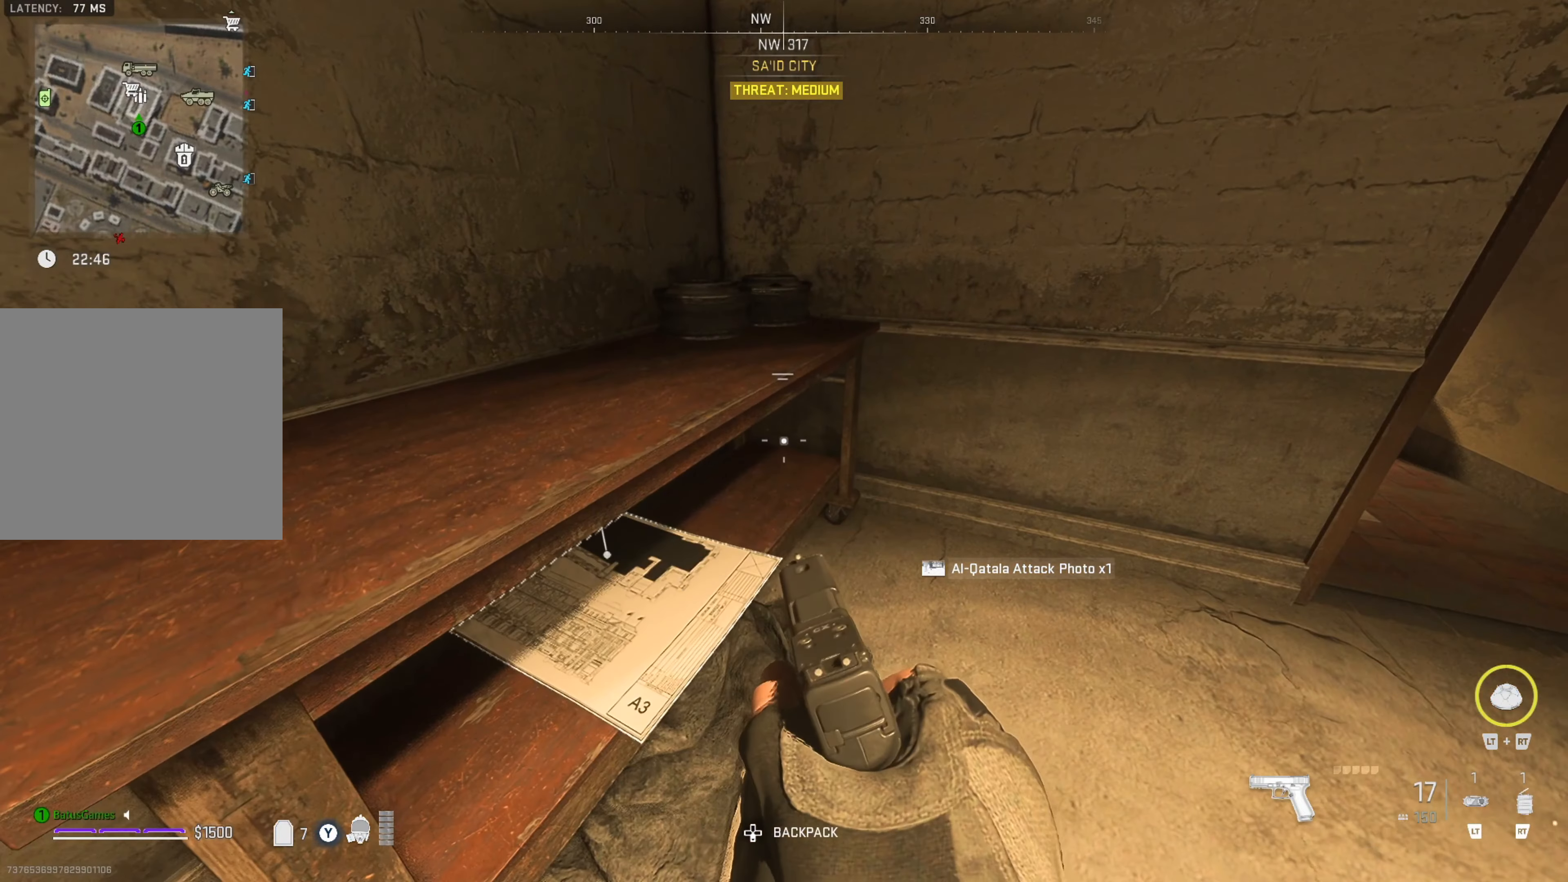
{"buttons": [], "left_stick": "down", "right_stick": "down", "events": [[134, "right_stick", "left"], [267, "left_stick", "left"], [300, "right_stick", "center"], [334, "left_stick", "down"], [434, "right_stick", "down"]]}
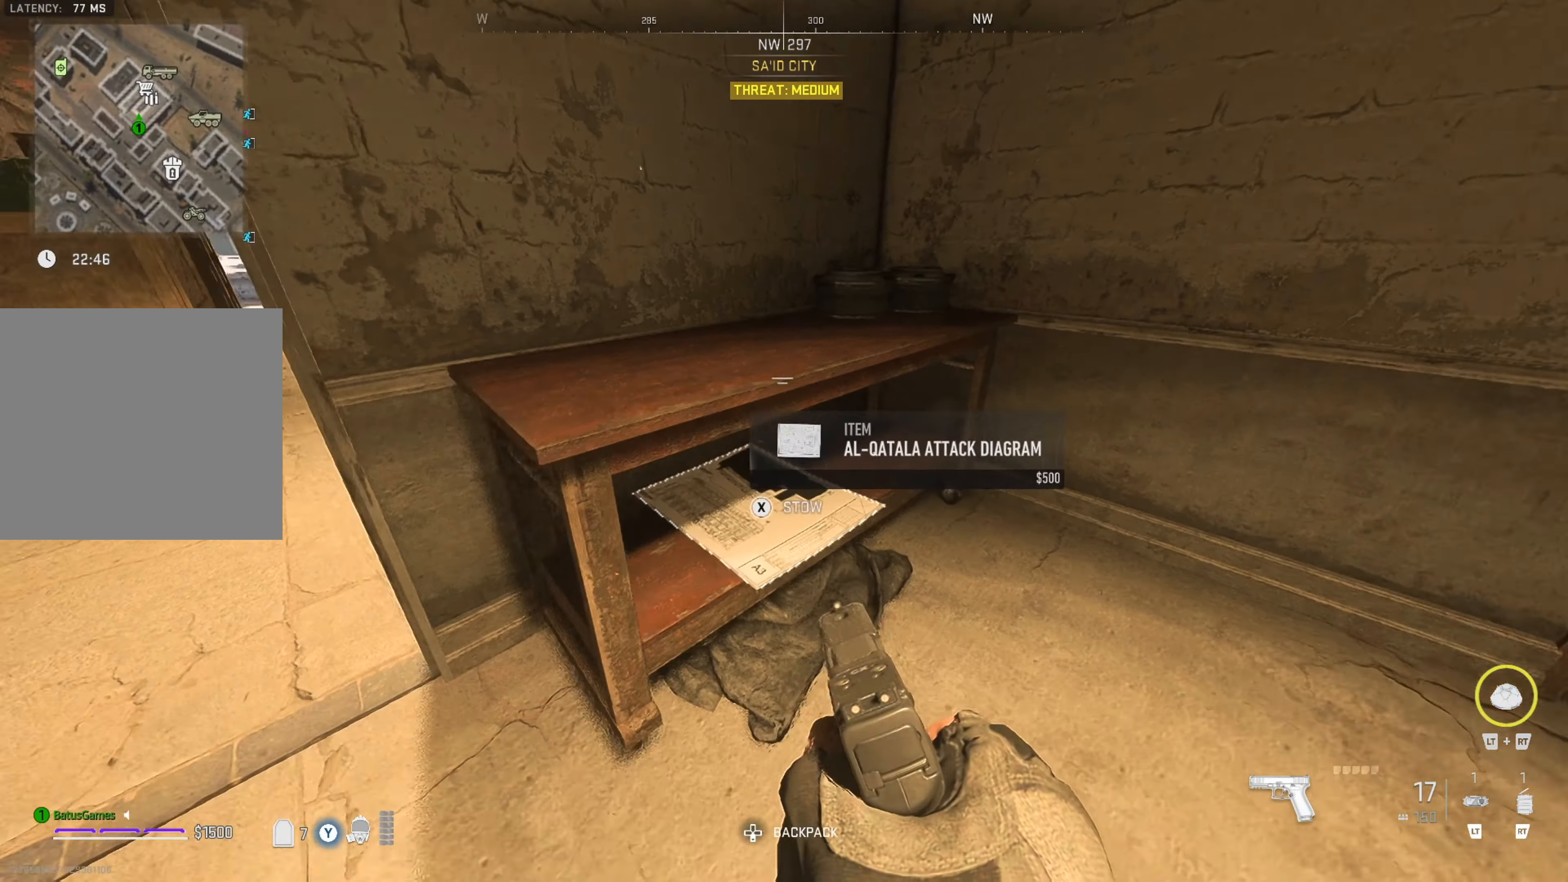
{"buttons": [], "left_stick": "center", "right_stick": "center", "events": [[50, "left_stick", "center"], [50, "right_stick", "center"], [184, "X", "down"], [250, "X", "up"]]}
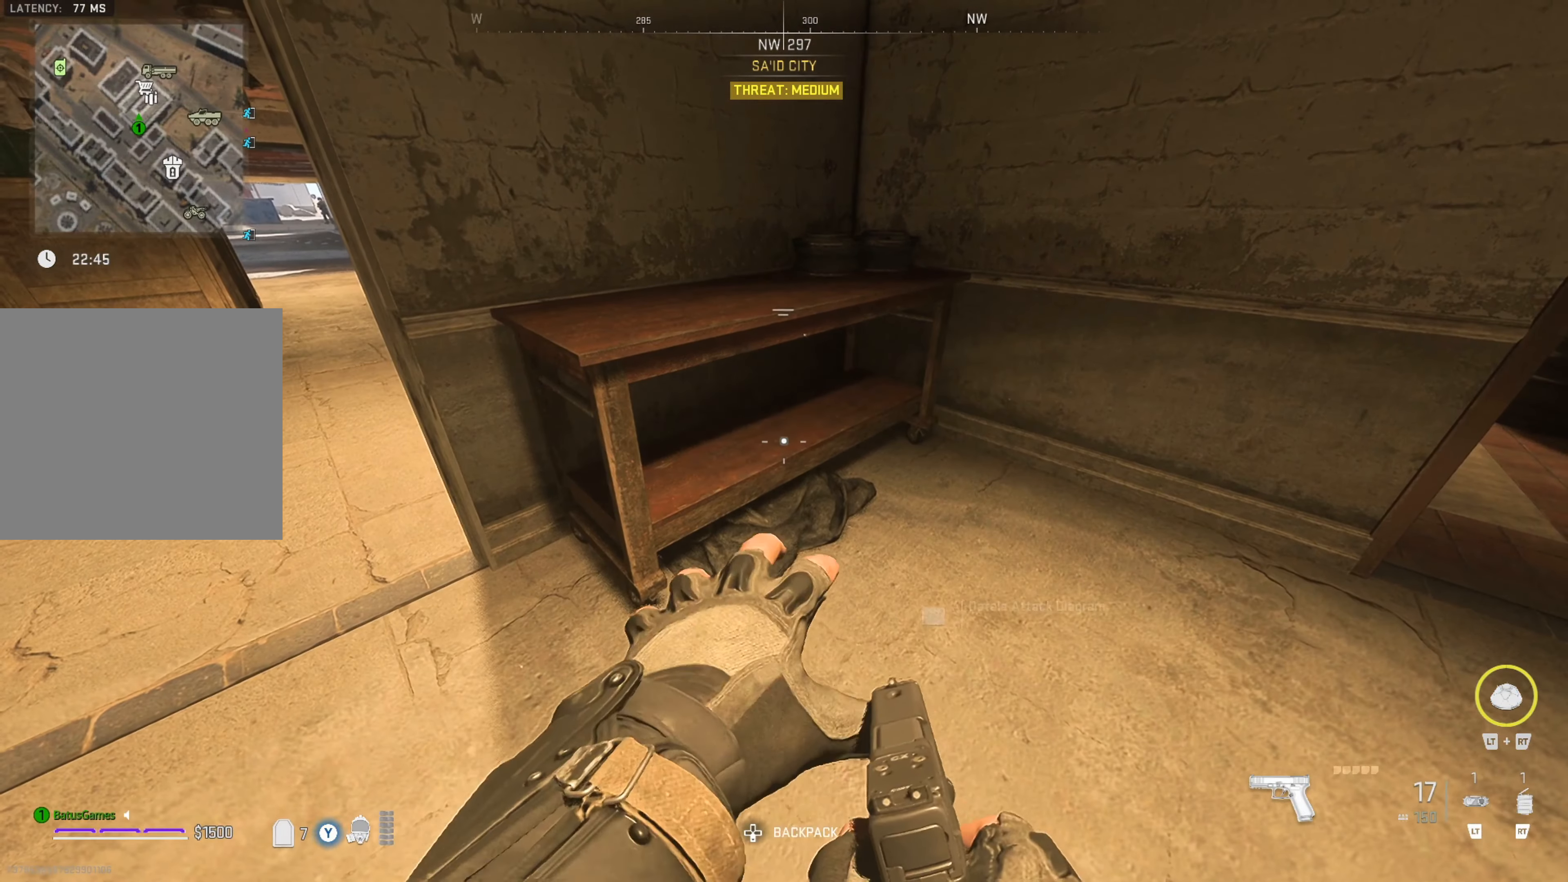
{"buttons": [], "left_stick": "up", "right_stick": "center", "events": [[250, "right_stick", "left"], [450, "left_stick", "up"], [484, "right_stick", "center"]]}
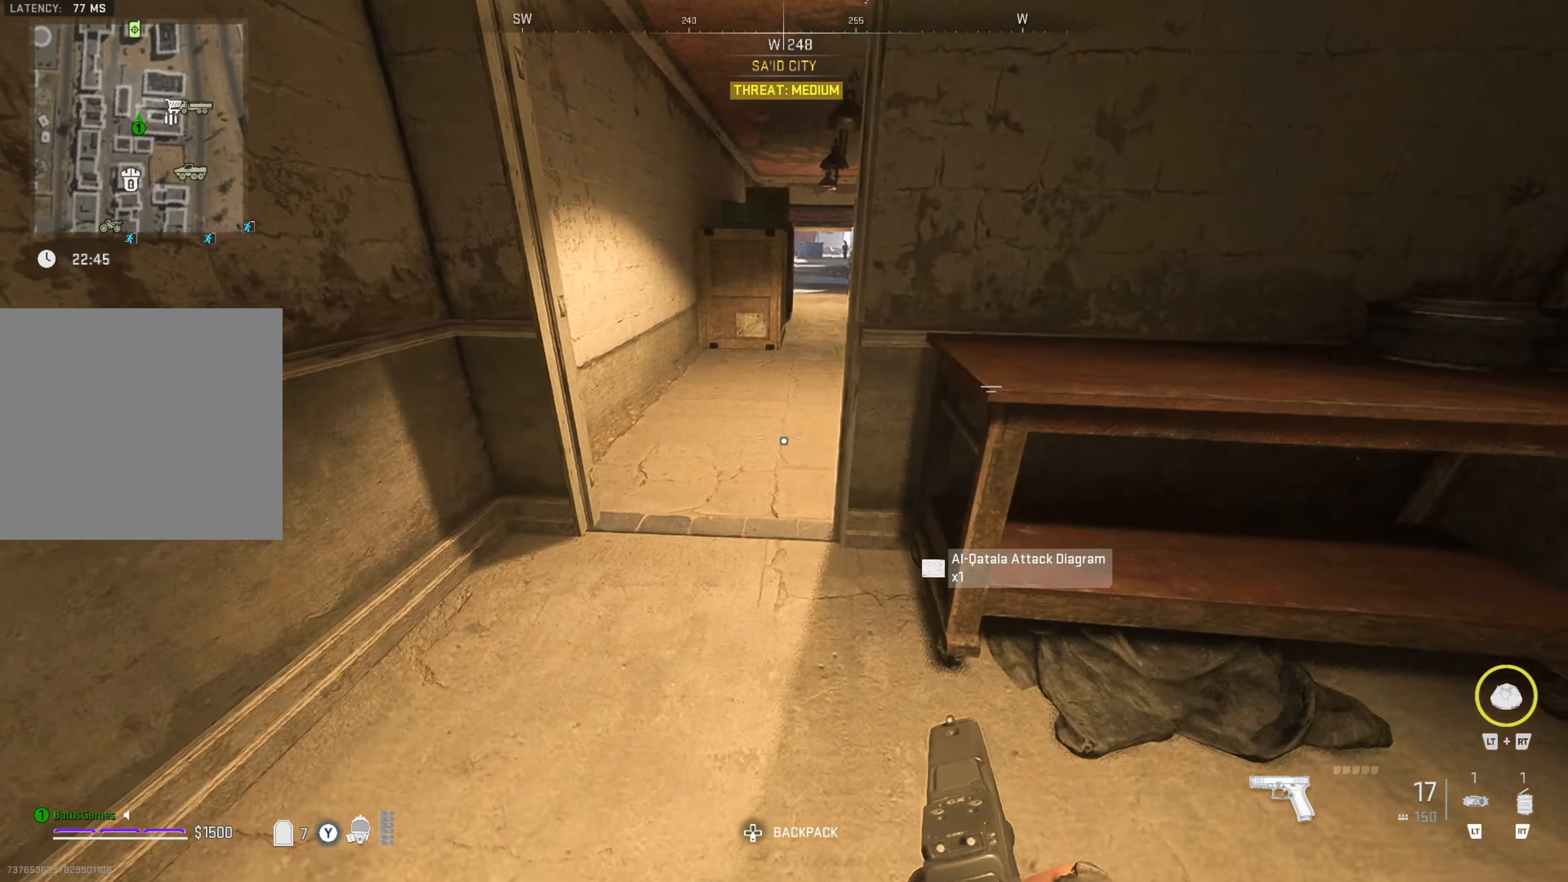
{"buttons": [], "left_stick": "up", "right_stick": "center", "events": [[200, "right_stick", "right"], [350, "right_stick", "center"]]}
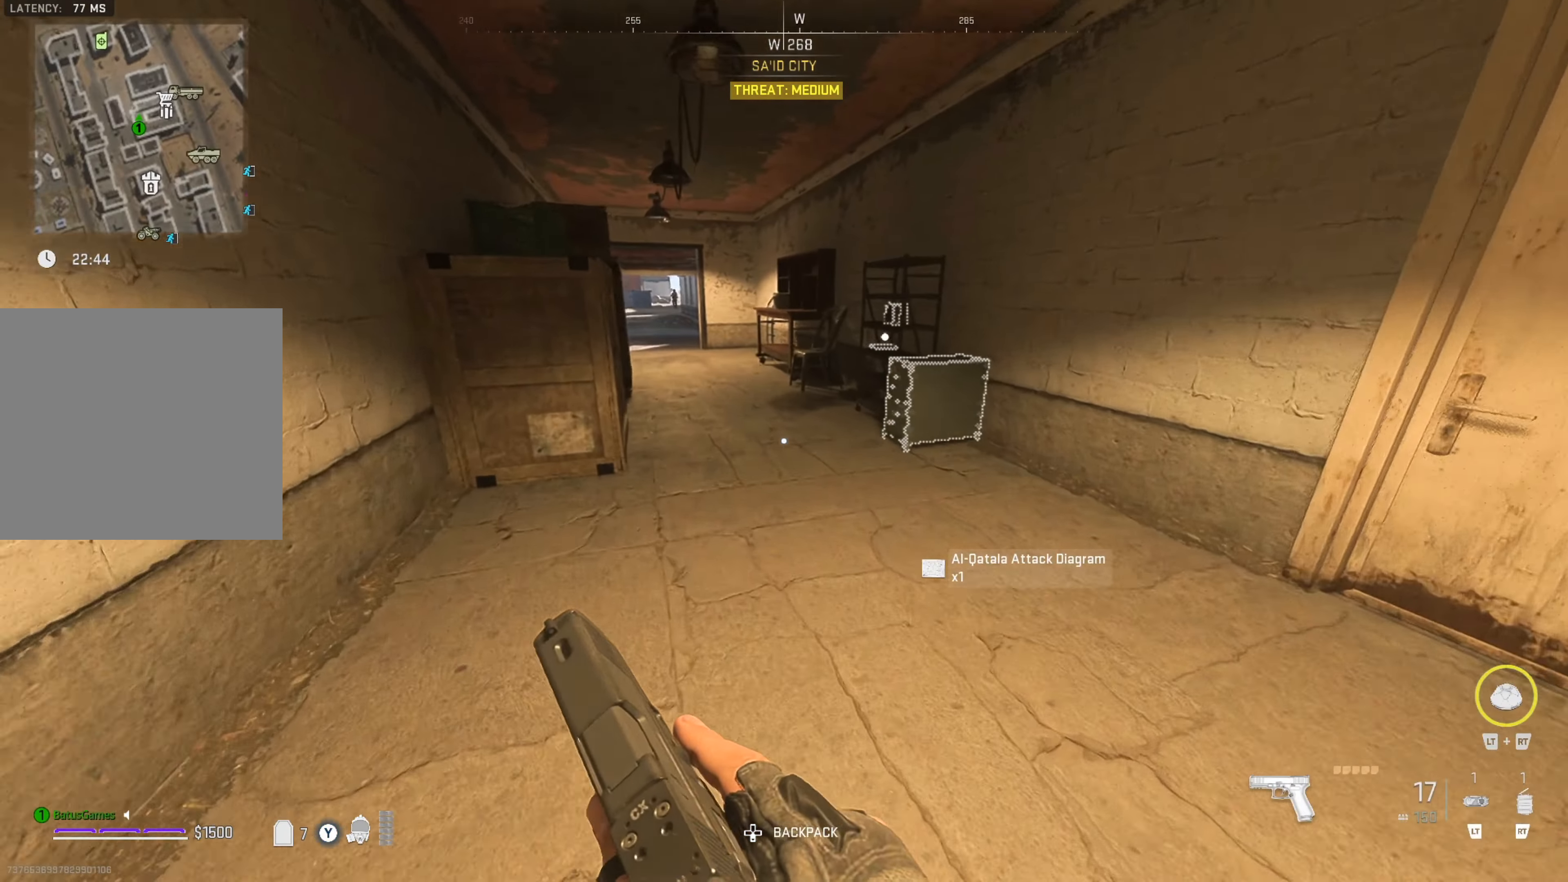
{"buttons": [], "left_stick": "center", "right_stick": "center", "events": [[50, "right_stick", "right"], [217, "right_stick", "center"], [317, "right_stick", "right"], [434, "right_stick", "center"], [467, "left_stick", "center"]]}
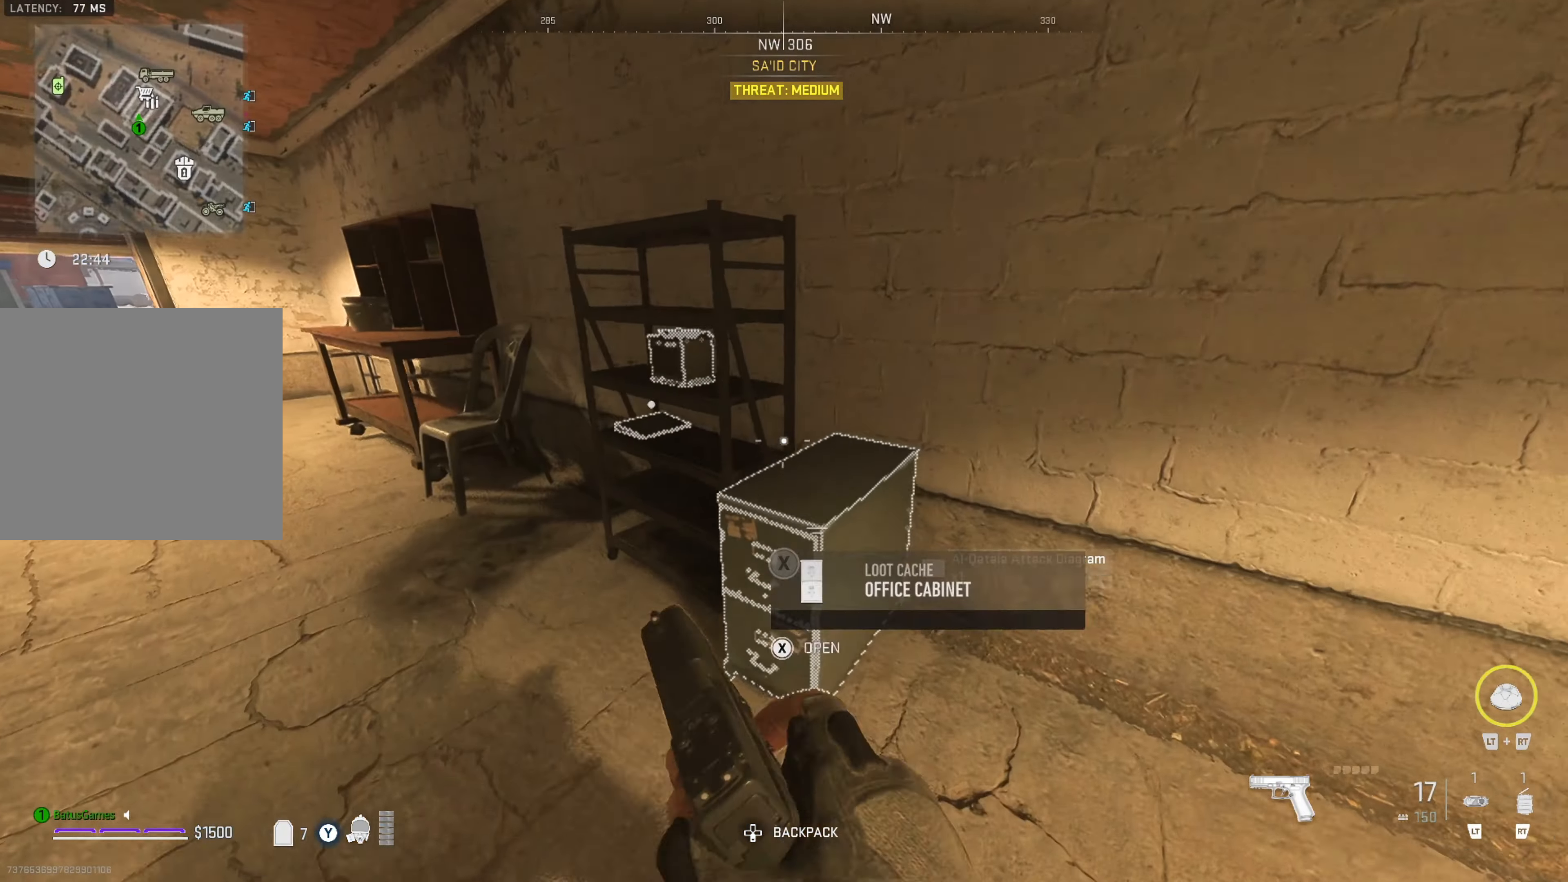
{"buttons": [], "left_stick": "down", "right_stick": "down-right", "events": [[34, "left_stick", "left"], [84, "left_stick", "up-left"], [300, "left_stick", "center"], [384, "right_stick", "right"], [434, "left_stick", "down"], [434, "right_stick", "down-right"]]}
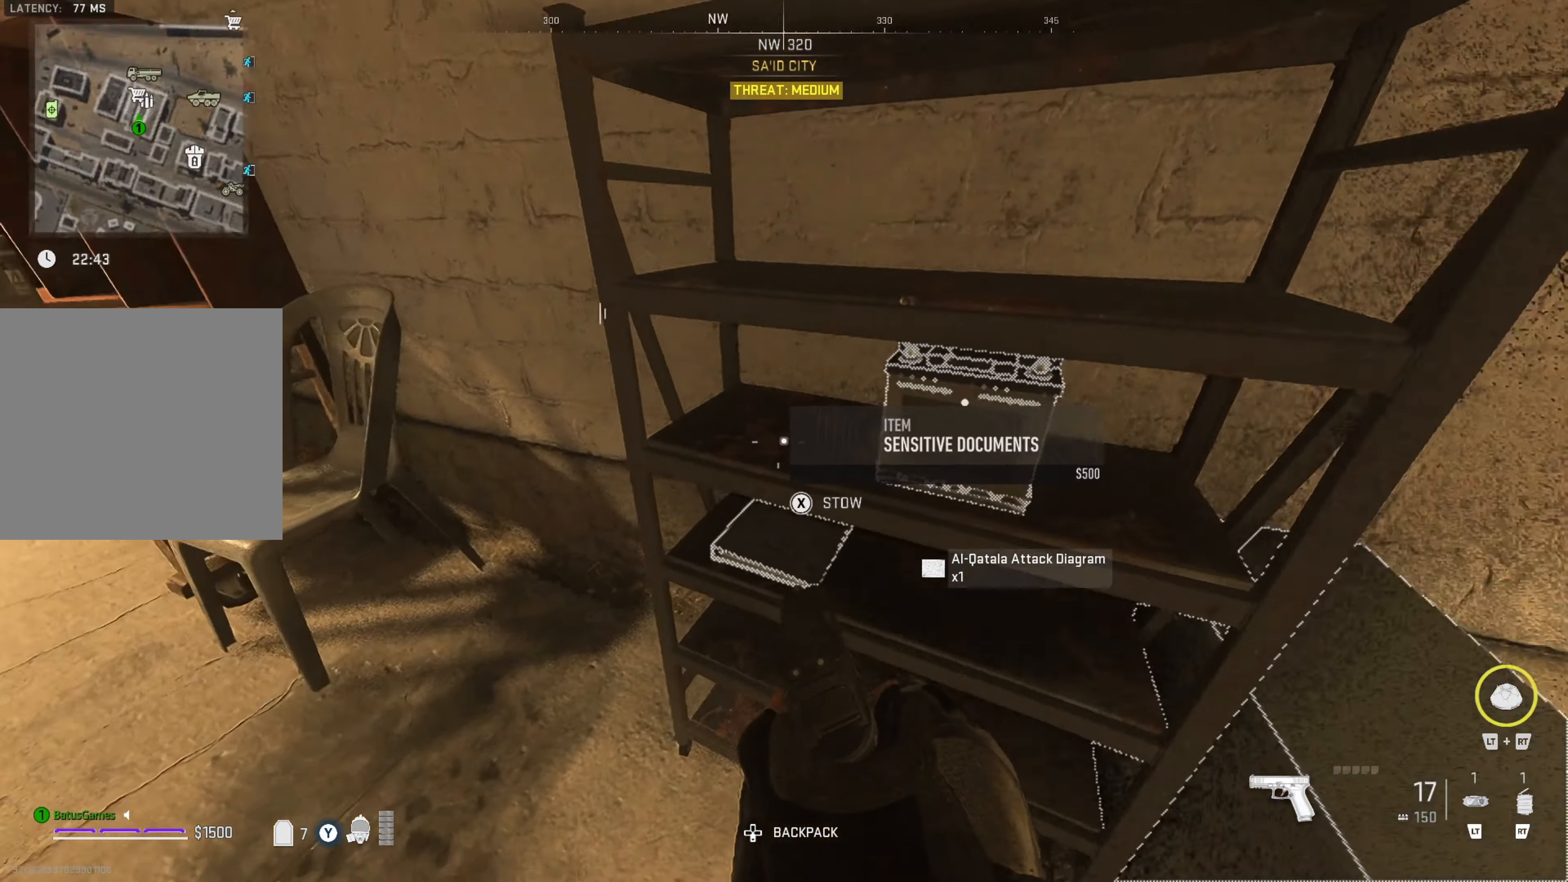
{"buttons": [], "left_stick": "down-left", "right_stick": "center", "events": [[34, "right_stick", "center"], [167, "left_stick", "center"], [250, "left_stick", "down-left"]]}
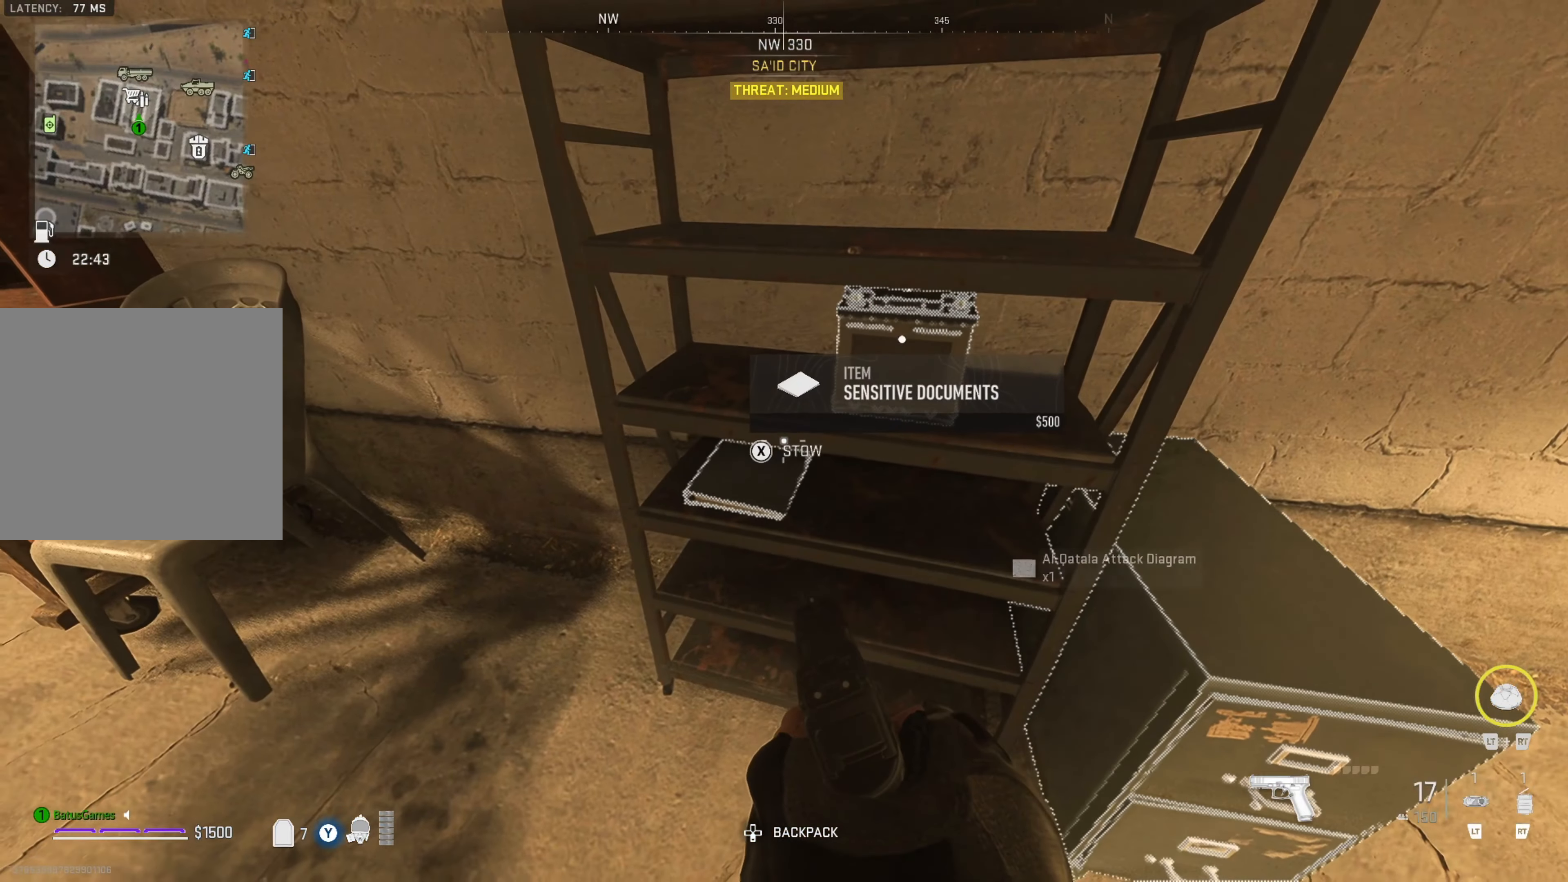
{"buttons": [], "left_stick": "center", "right_stick": "center", "events": [[217, "X", "down"], [234, "left_stick", "center"], [300, "X", "up"]]}
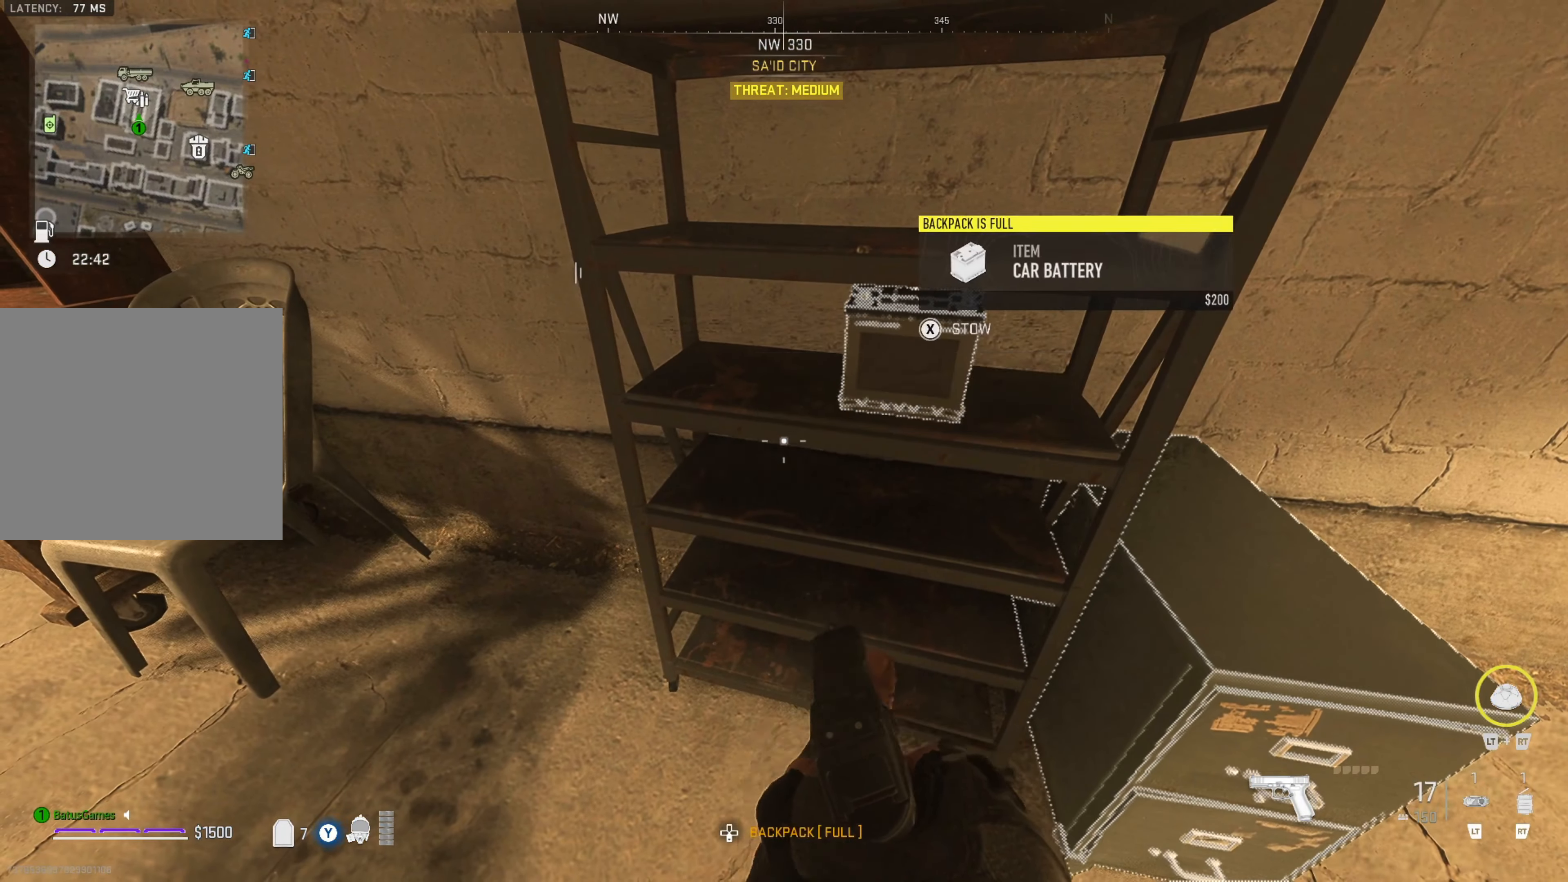
{"buttons": ["X"], "left_stick": "down-right", "right_stick": "center", "events": [[84, "left_stick", "right"], [100, "right_stick", "right"], [283, "right_stick", "center"], [300, "left_stick", "center"], [450, "left_stick", "down-right"], [500, "X", "down"]]}
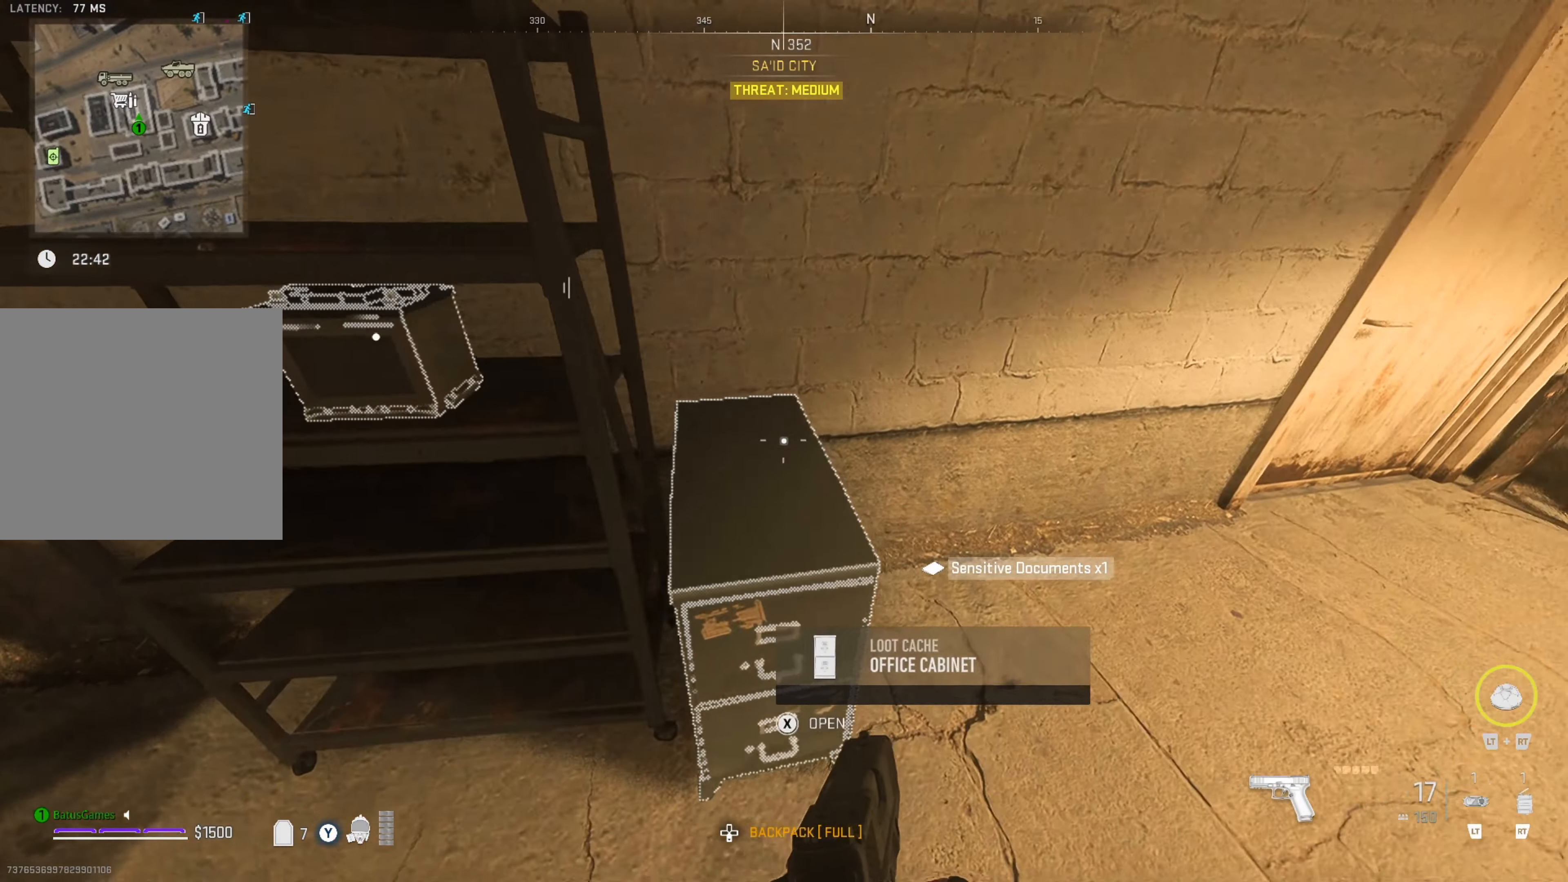
{"buttons": [], "left_stick": "center", "right_stick": "center", "events": [[50, "left_stick", "center"], [100, "X", "up"]]}
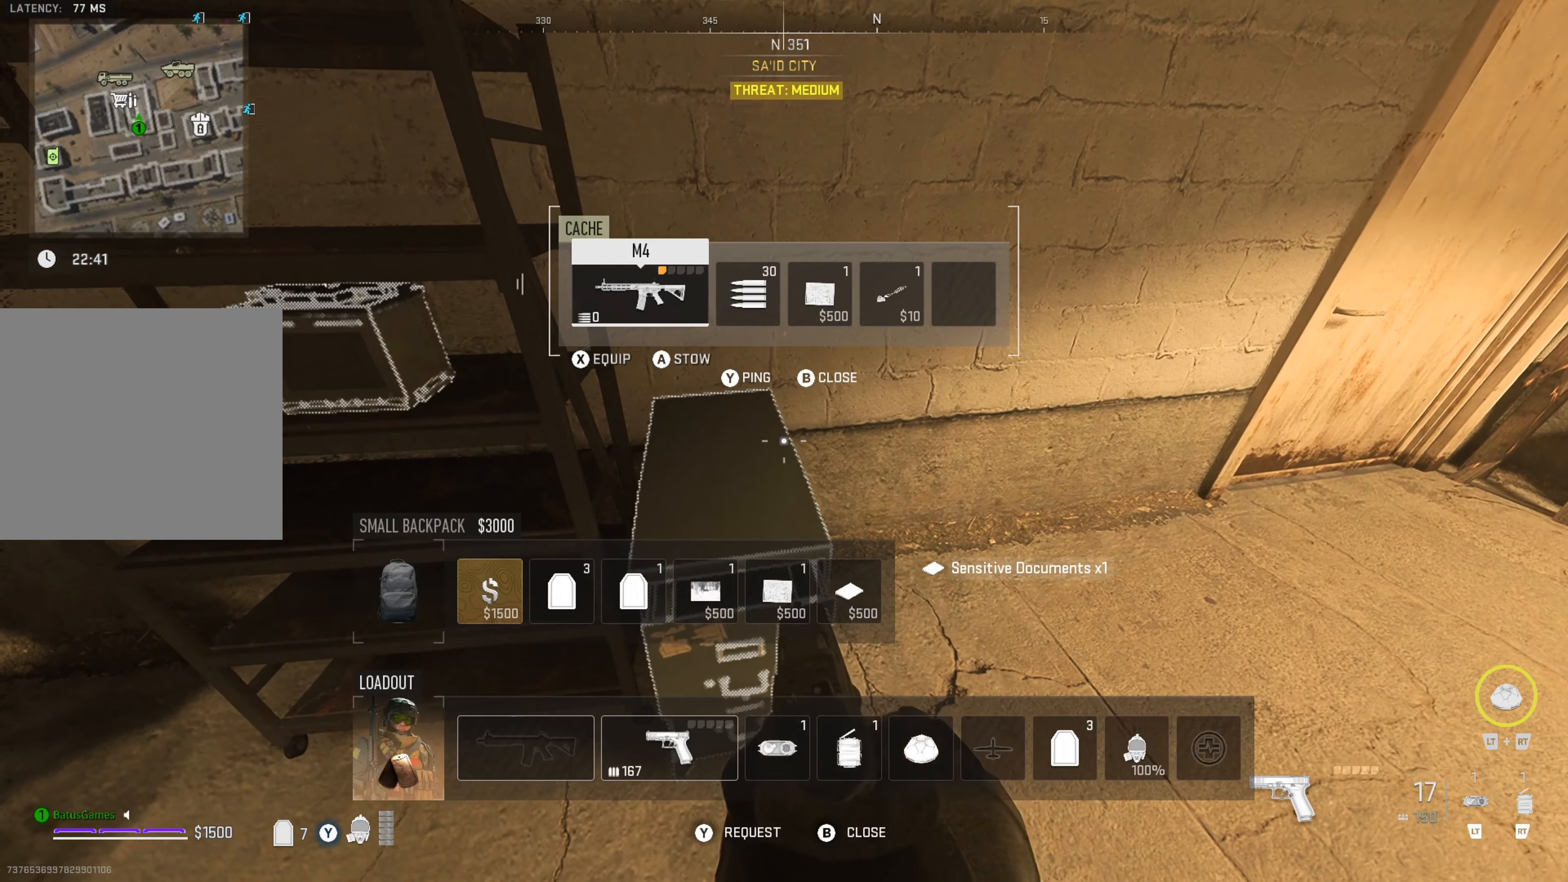
{"buttons": [], "left_stick": "center", "right_stick": "center", "events": []}
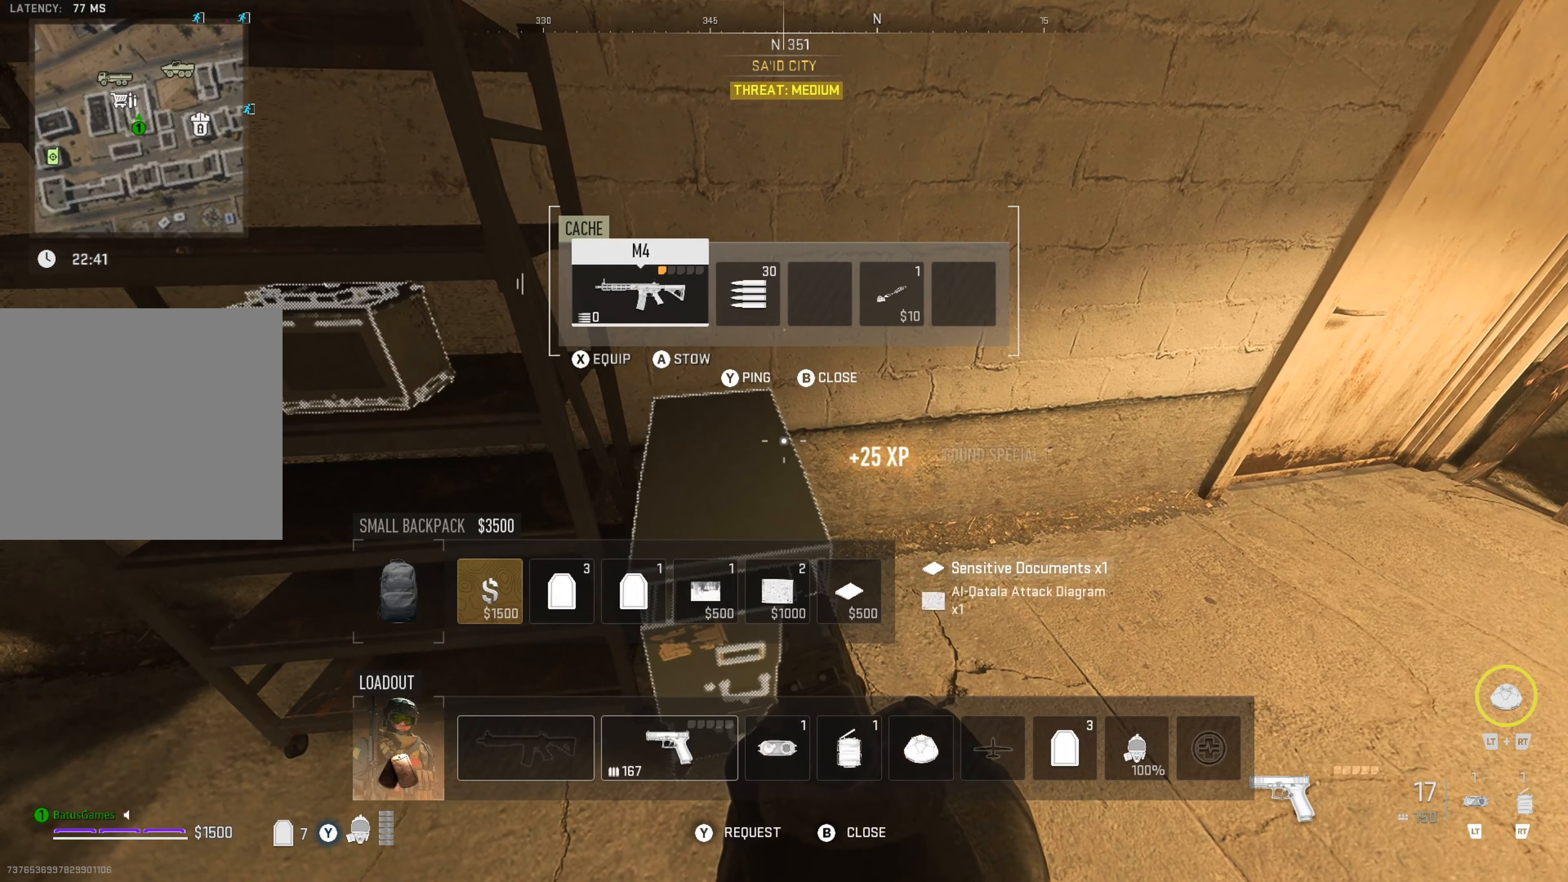
{"buttons": [], "left_stick": "center", "right_stick": "center", "events": []}
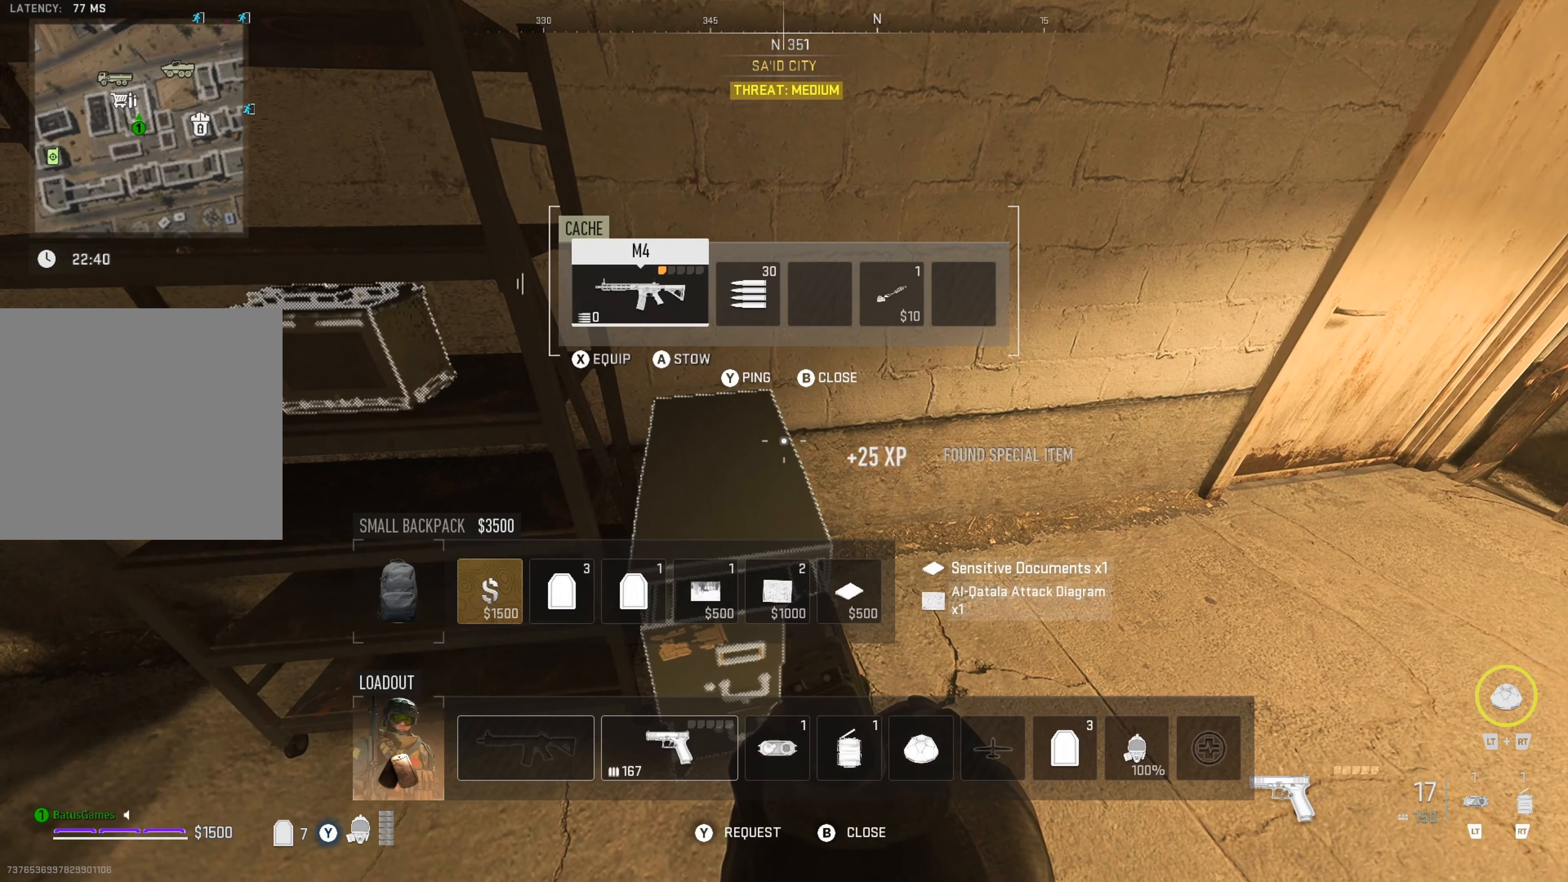
{"buttons": [], "left_stick": "center", "right_stick": "center", "events": [[316, "X", "down"], [416, "X", "up"]]}